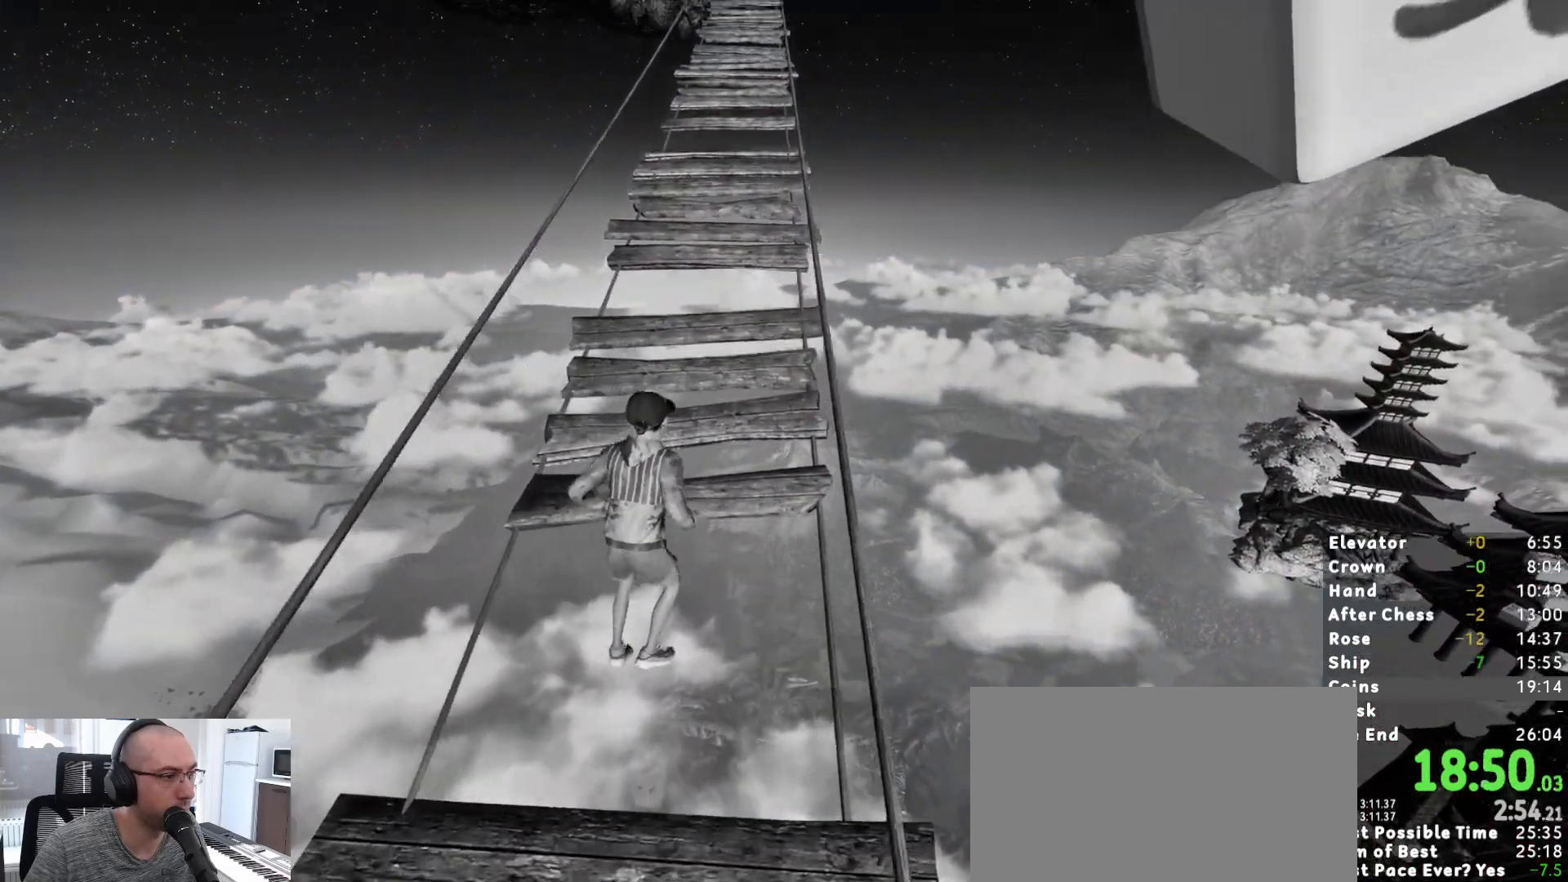
Gameplay with keyboard and mouse; each line is a JSON object with the keys and mouse buttons held at the frame after it. "events" lists presses ("down") and releases ("up") of "1", "2", "3", "a", "c", "ctrl", "d", "e", "escape", "r", "s", "shift", "space", "t", "w", "mouse_left", "mouse_wheel", "mouse_right", "mouse_mb4" and "mouse_mb5" between this image and that frame as [ms after this image, input, new state], when the widget could be followed in between. "mouse_left", "mouse_wheel", "mouse_right", "mouse_mb4", "mouse_mb5" = the "left", "wheel", "right", "mb4", "mb5" buttons of the "mouse" list. No other keys are recorded. "wheel" means that the mouse wheel is clicked or scrolled. Mouse movement is not recorded.
{"keys": ["shift", "w"], "mouse": [], "events": []}
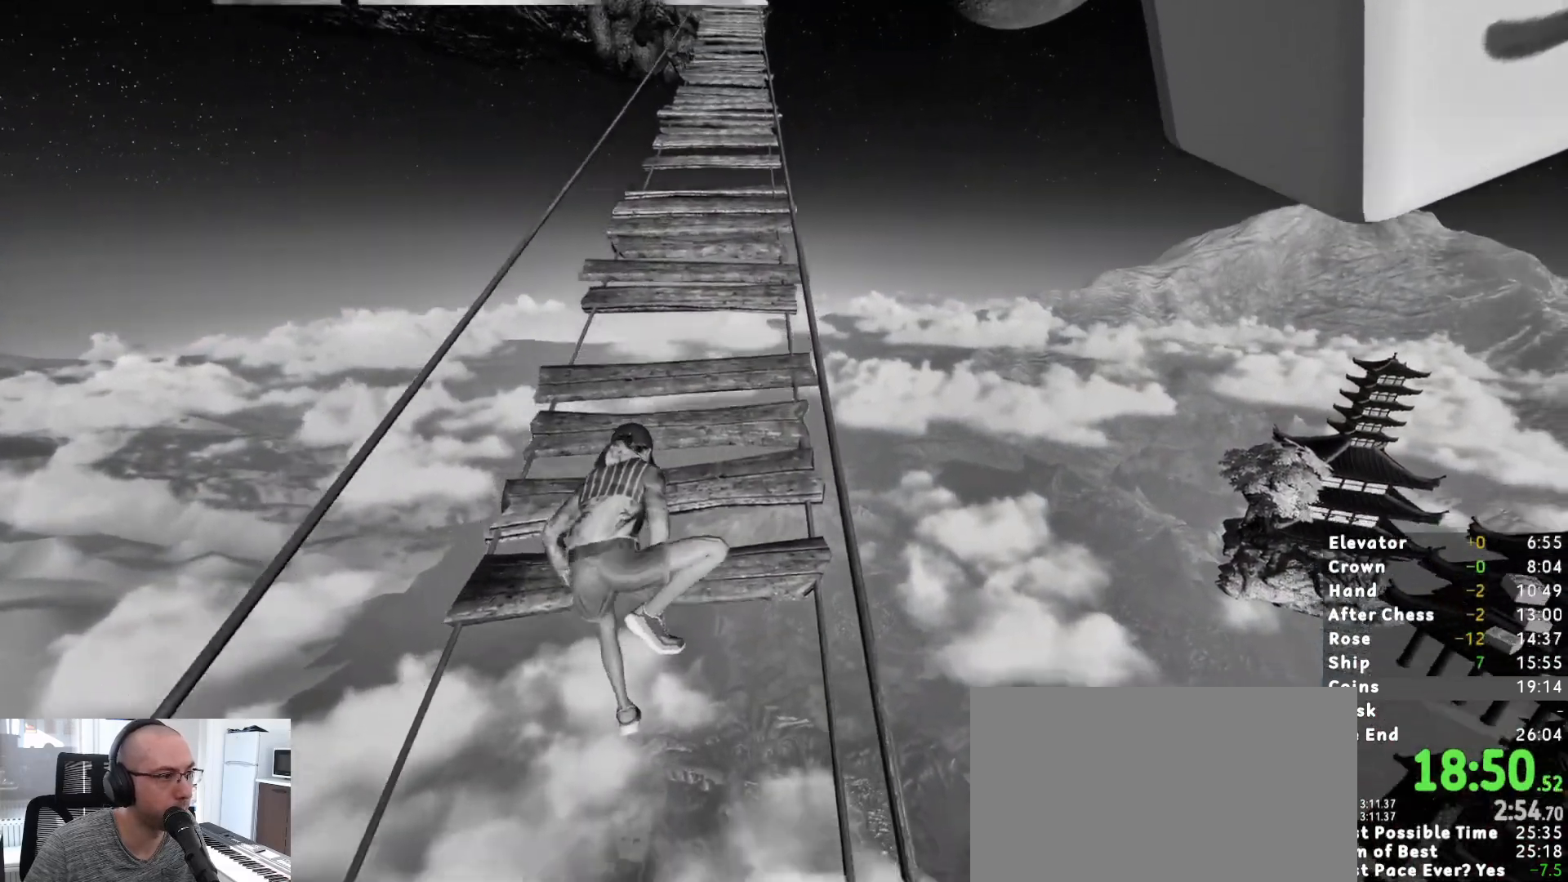
{"keys": ["shift", "w"], "mouse": [], "events": []}
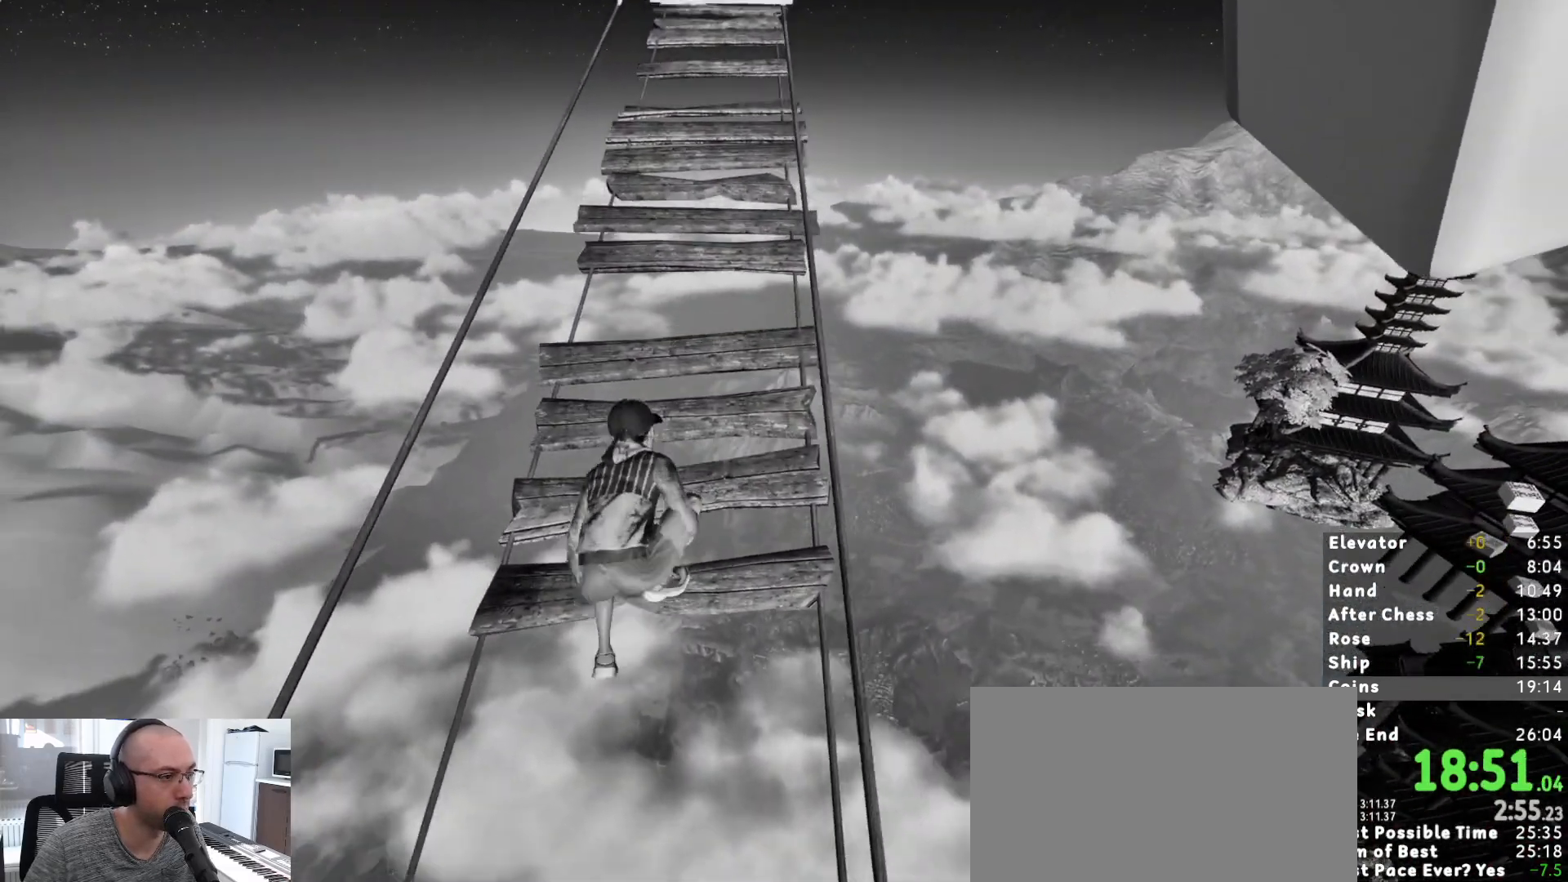
{"keys": ["shift", "w"], "mouse": [], "events": [[267, "space", "down"], [317, "space", "up"]]}
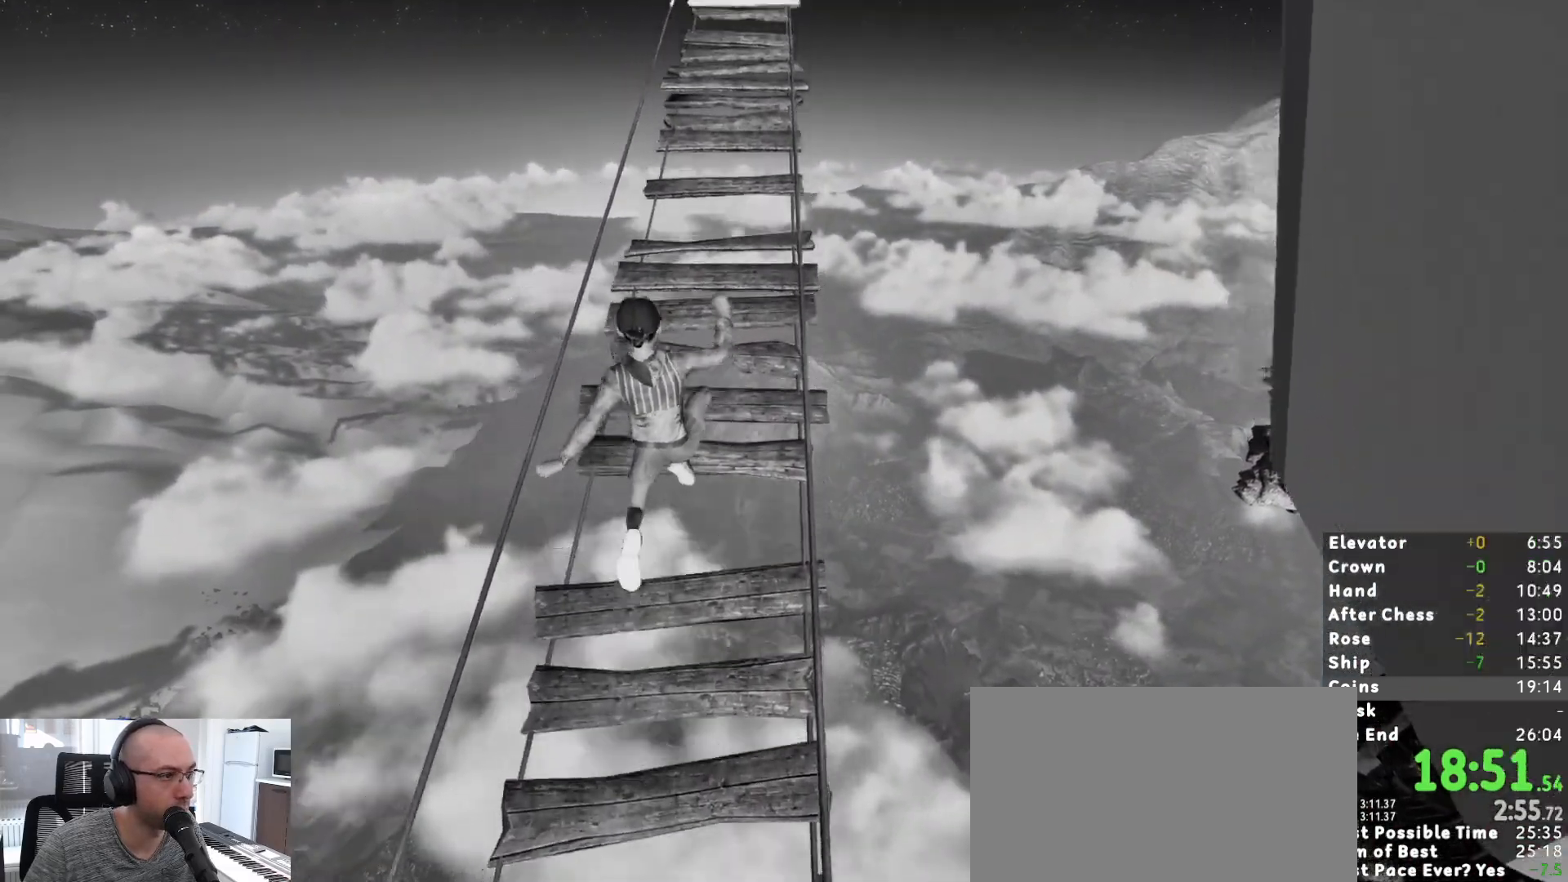
{"keys": ["shift", "space", "w"], "mouse": [], "events": [[433, "space", "down"]]}
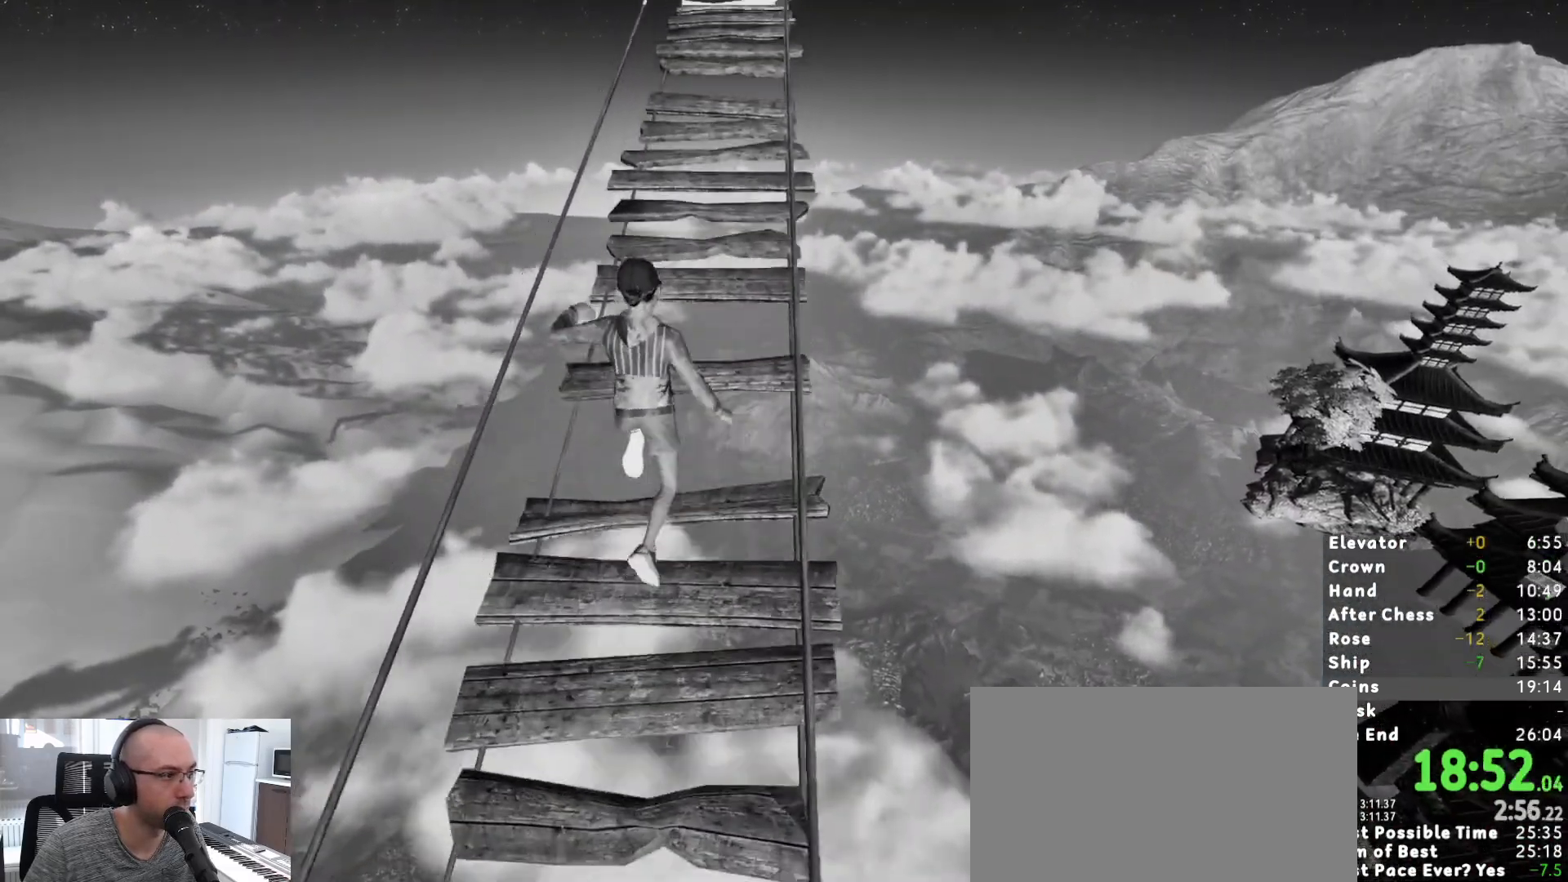
{"keys": ["shift", "w"], "mouse": [], "events": [[67, "space", "up"]]}
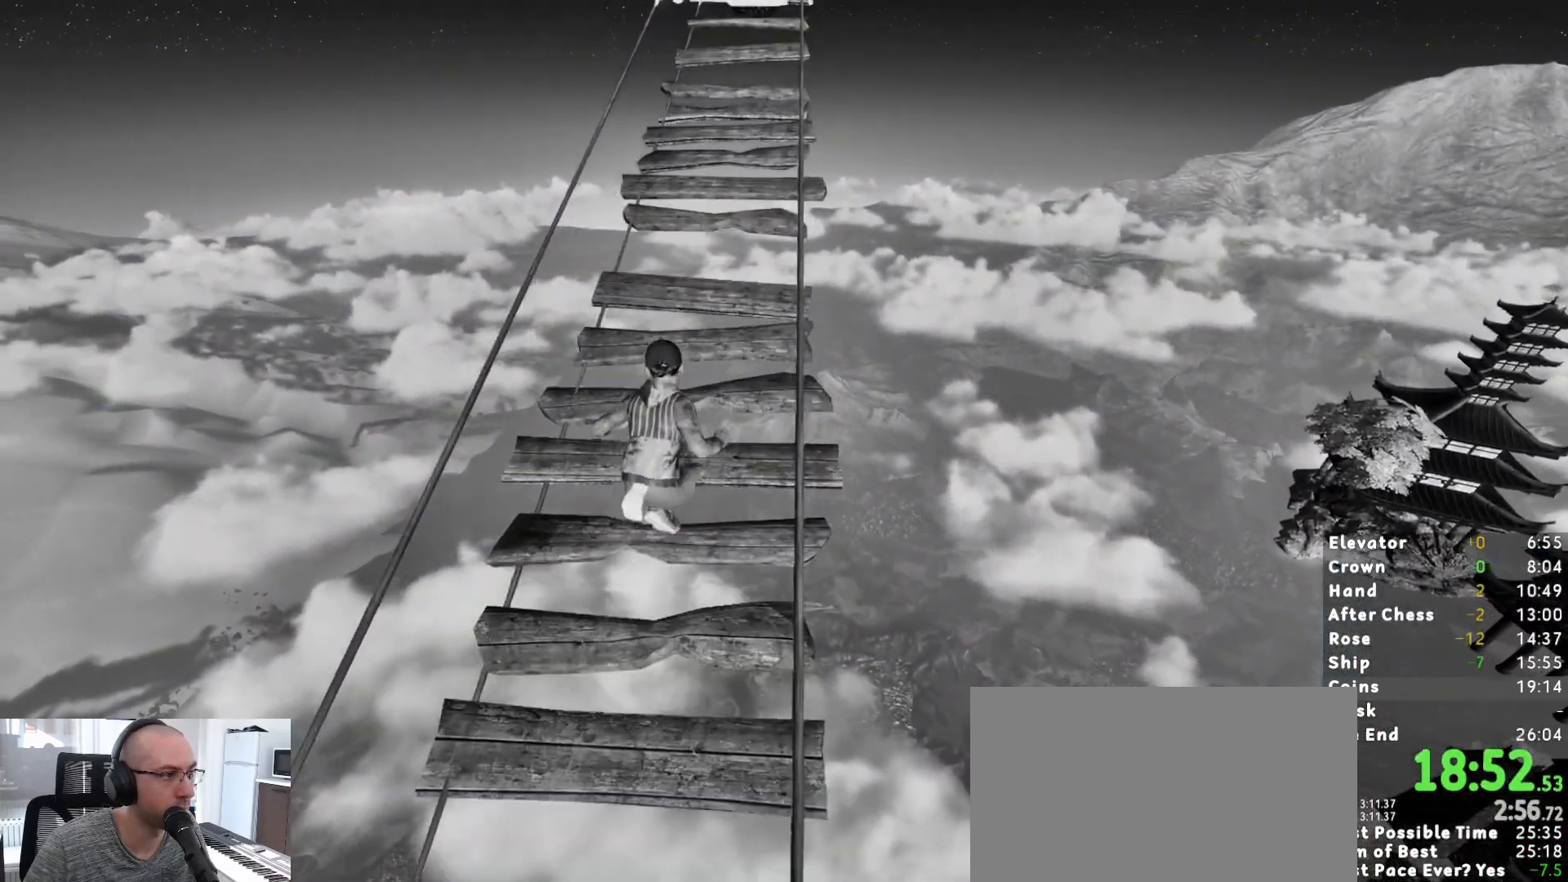
{"keys": ["w"], "mouse": [], "events": [[133, "space", "down"], [217, "space", "up"], [367, "shift", "up"]]}
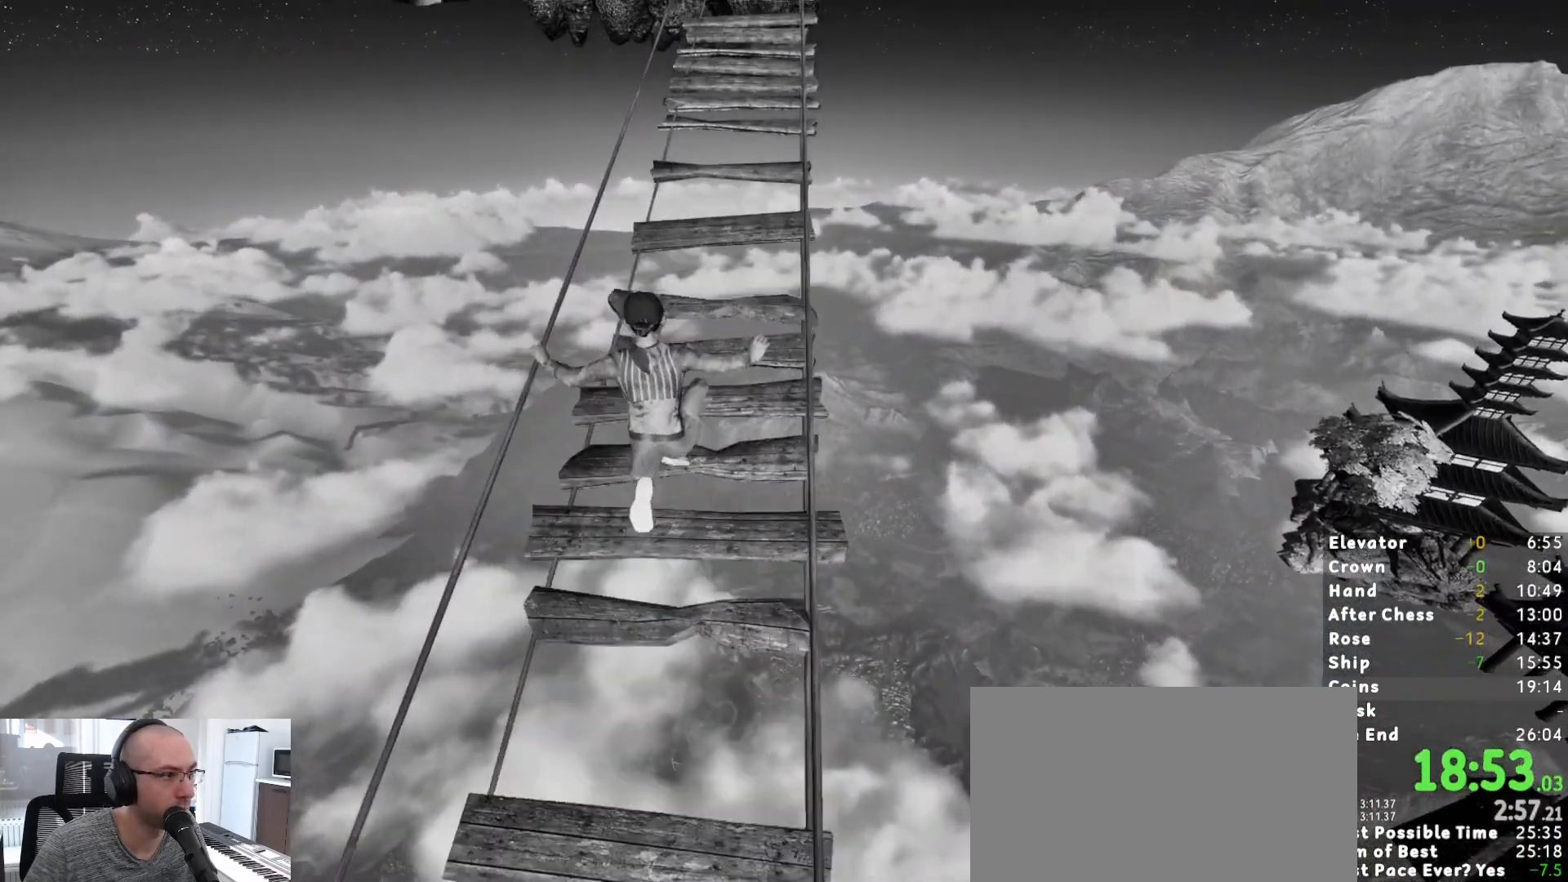
{"keys": ["shift", "space", "w"], "mouse": [], "events": [[283, "shift", "down"], [383, "space", "down"]]}
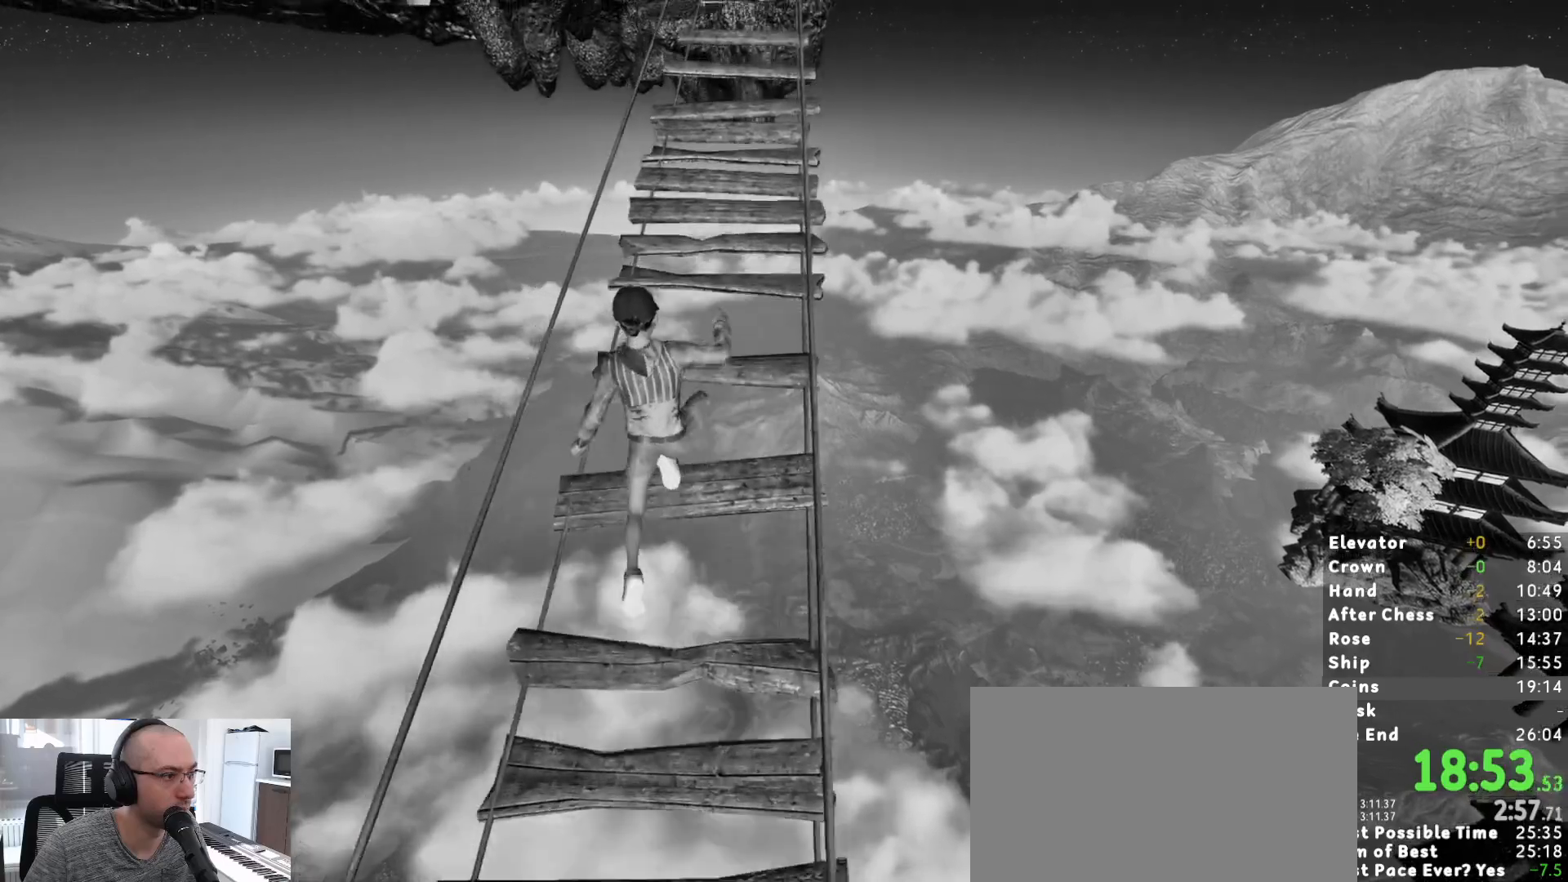
{"keys": ["shift", "w"], "mouse": [], "events": [[17, "space", "up"]]}
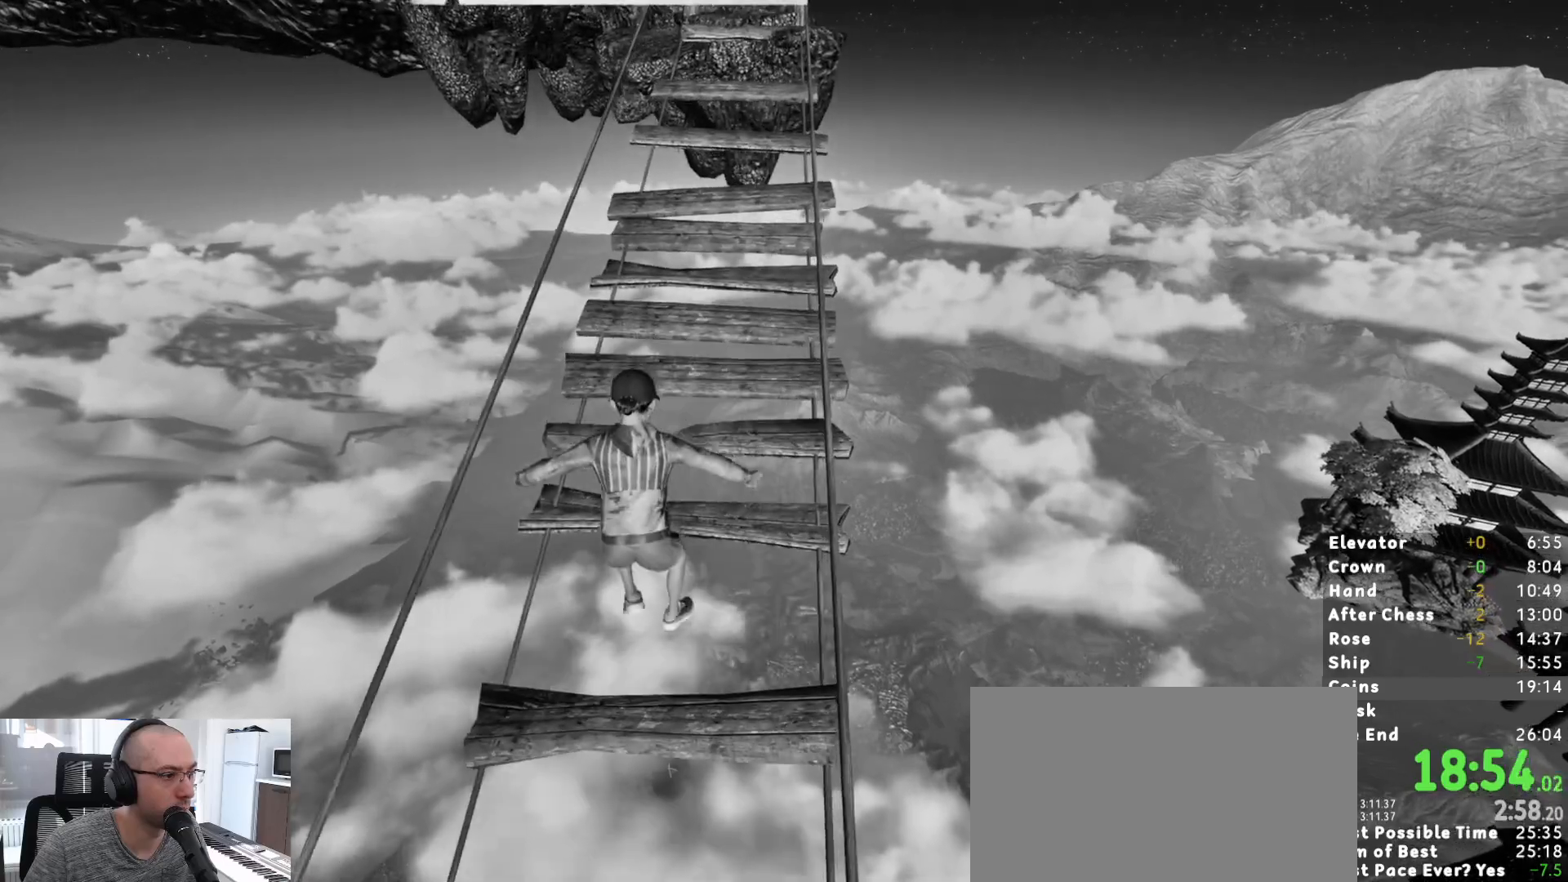
{"keys": ["shift", "w"], "mouse": [], "events": []}
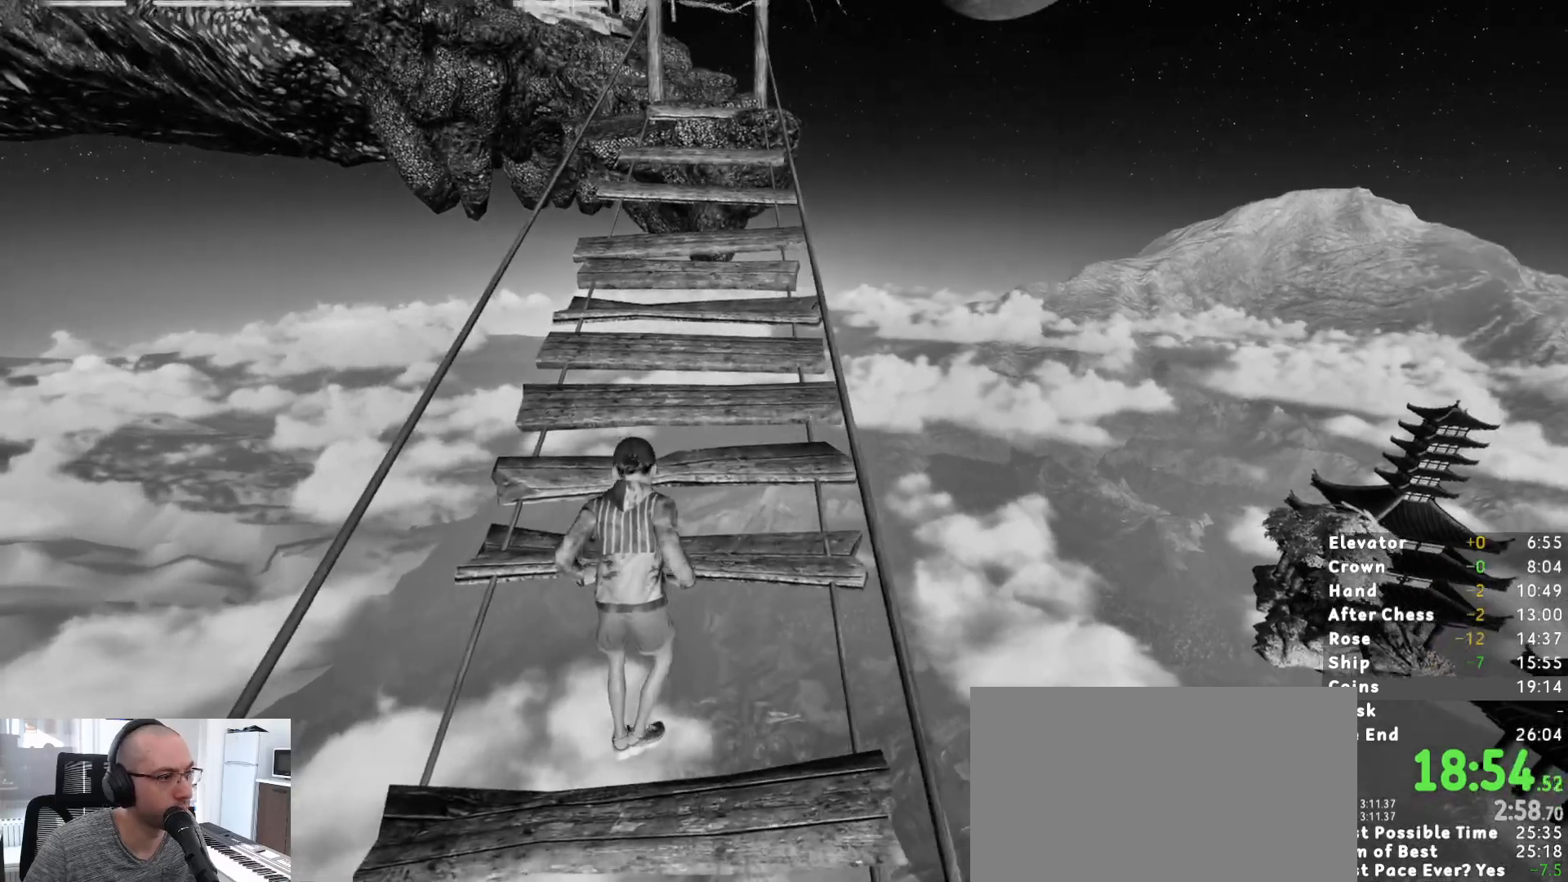
{"keys": ["shift", "w"], "mouse": [], "events": []}
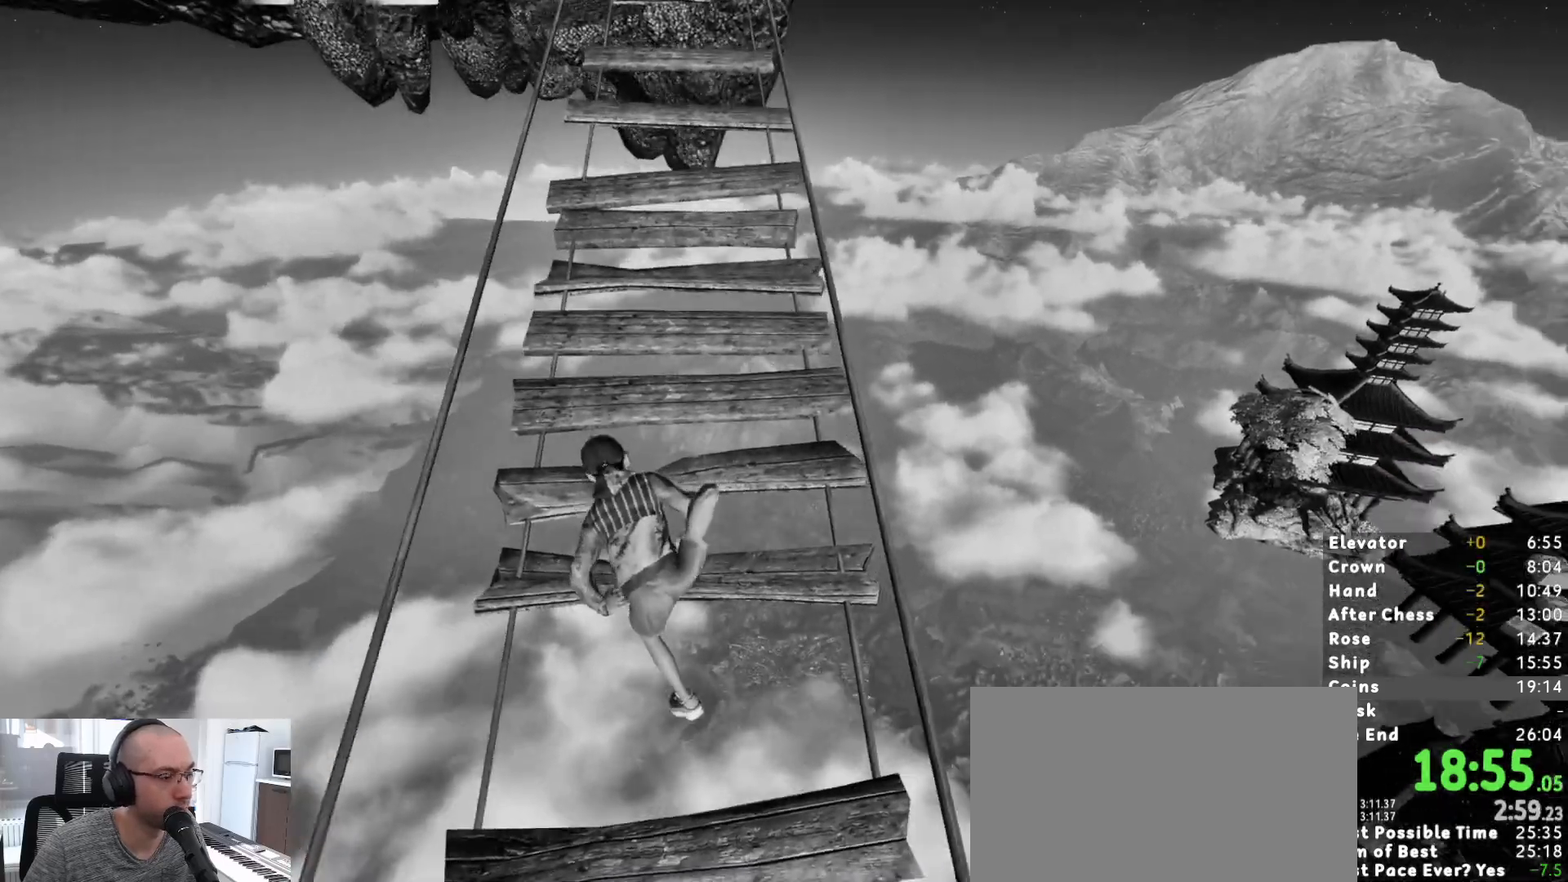
{"keys": ["shift", "w"], "mouse": [], "events": []}
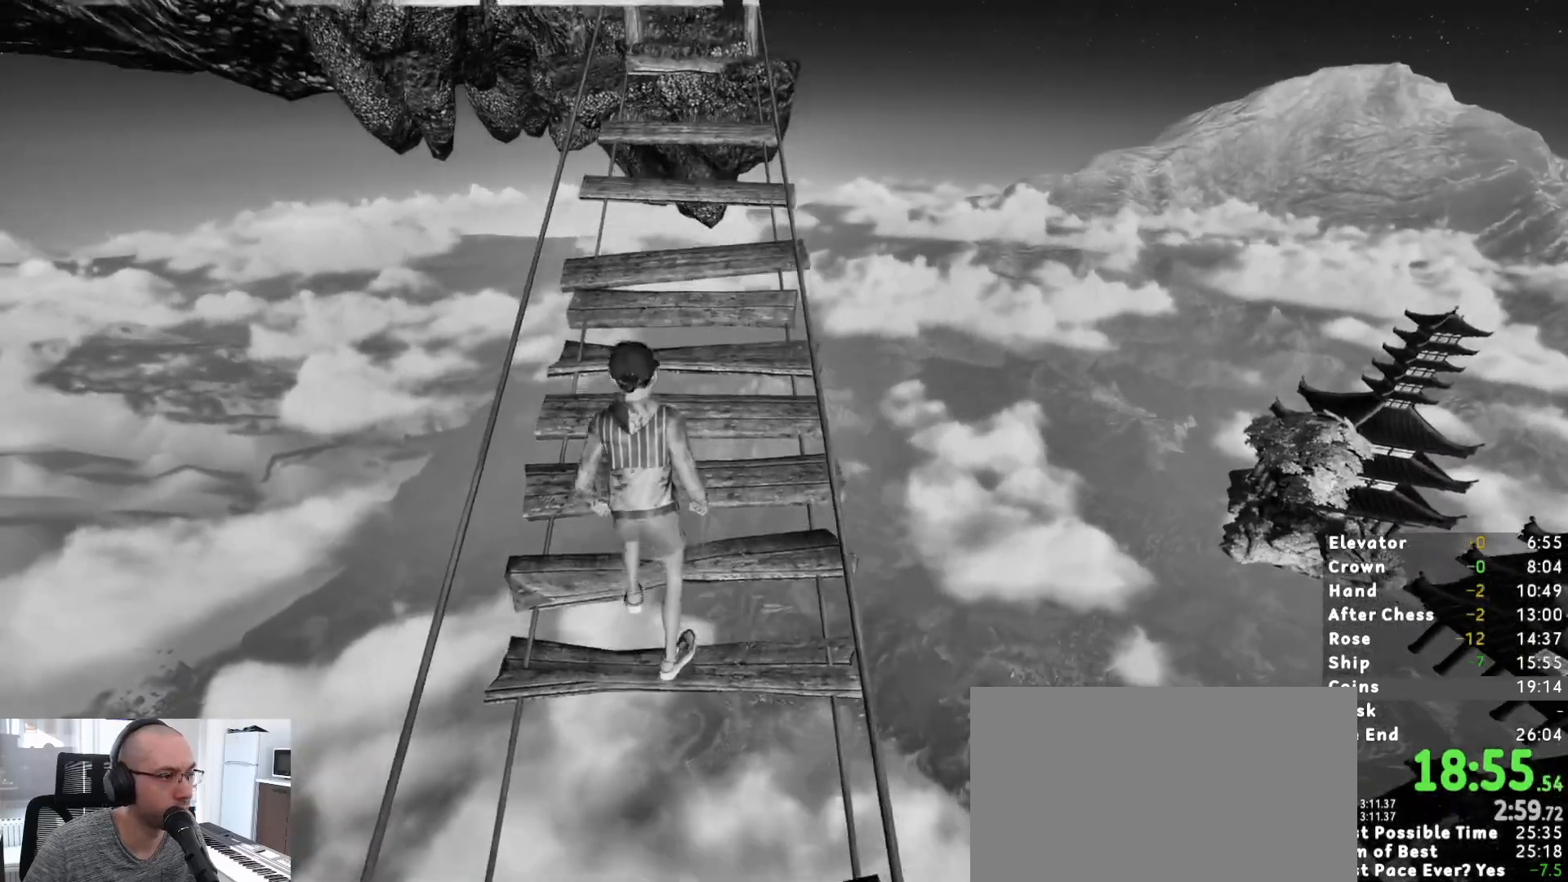
{"keys": ["w"], "mouse": [], "events": [[183, "shift", "up"]]}
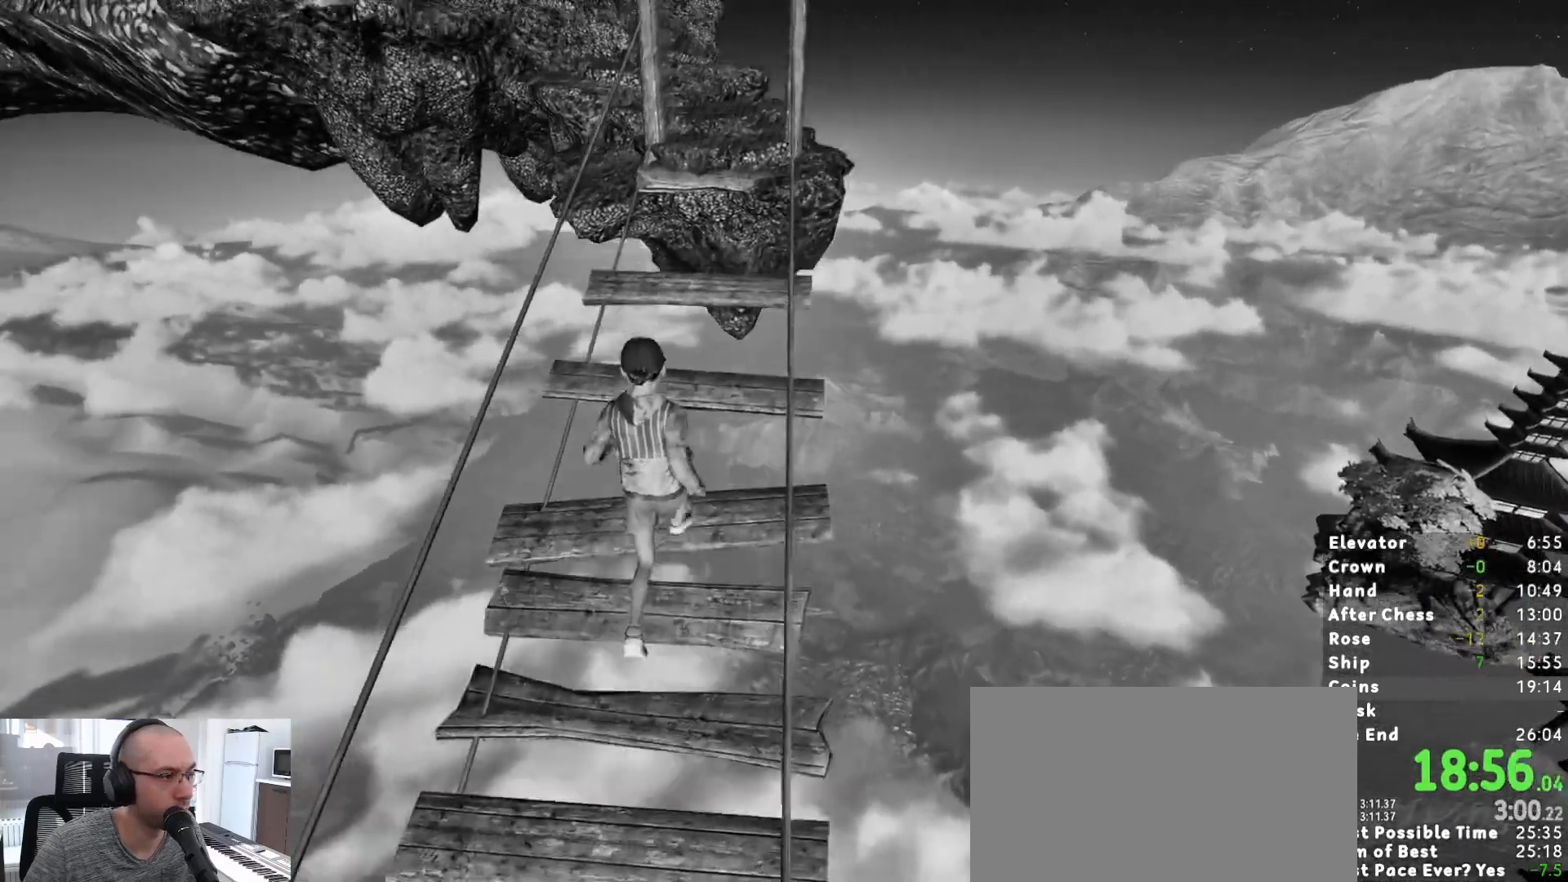
{"keys": ["s"], "mouse": [], "events": [[100, "space", "down"], [183, "space", "up"], [333, "w", "up"], [467, "s", "down"]]}
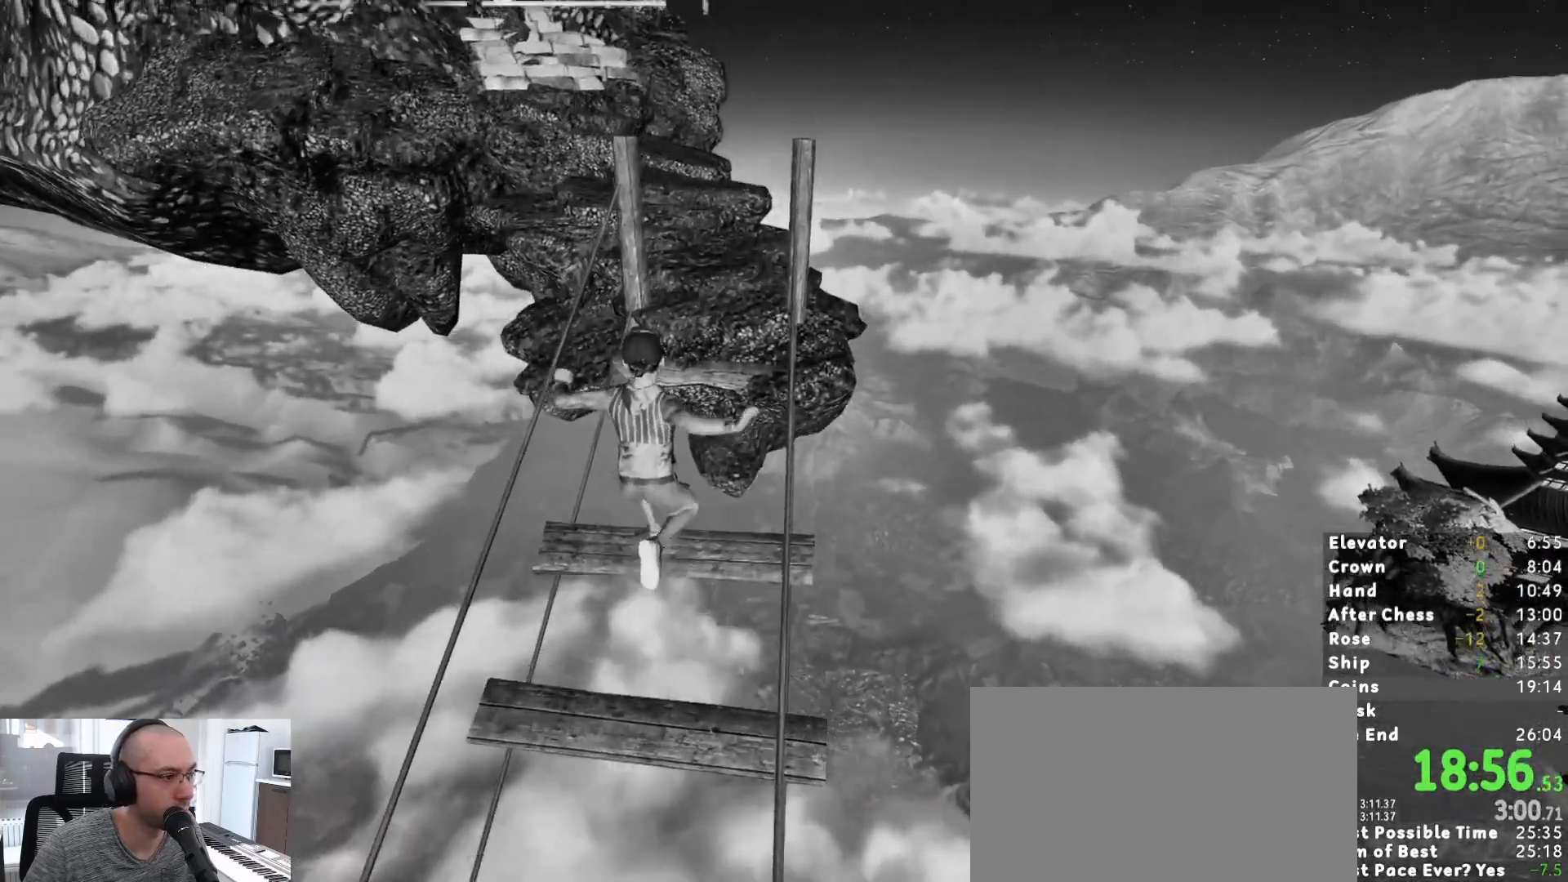
{"keys": ["shift", "w"], "mouse": [], "events": [[150, "s", "up"], [300, "shift", "down"], [350, "w", "down"], [400, "space", "down"], [483, "space", "up"]]}
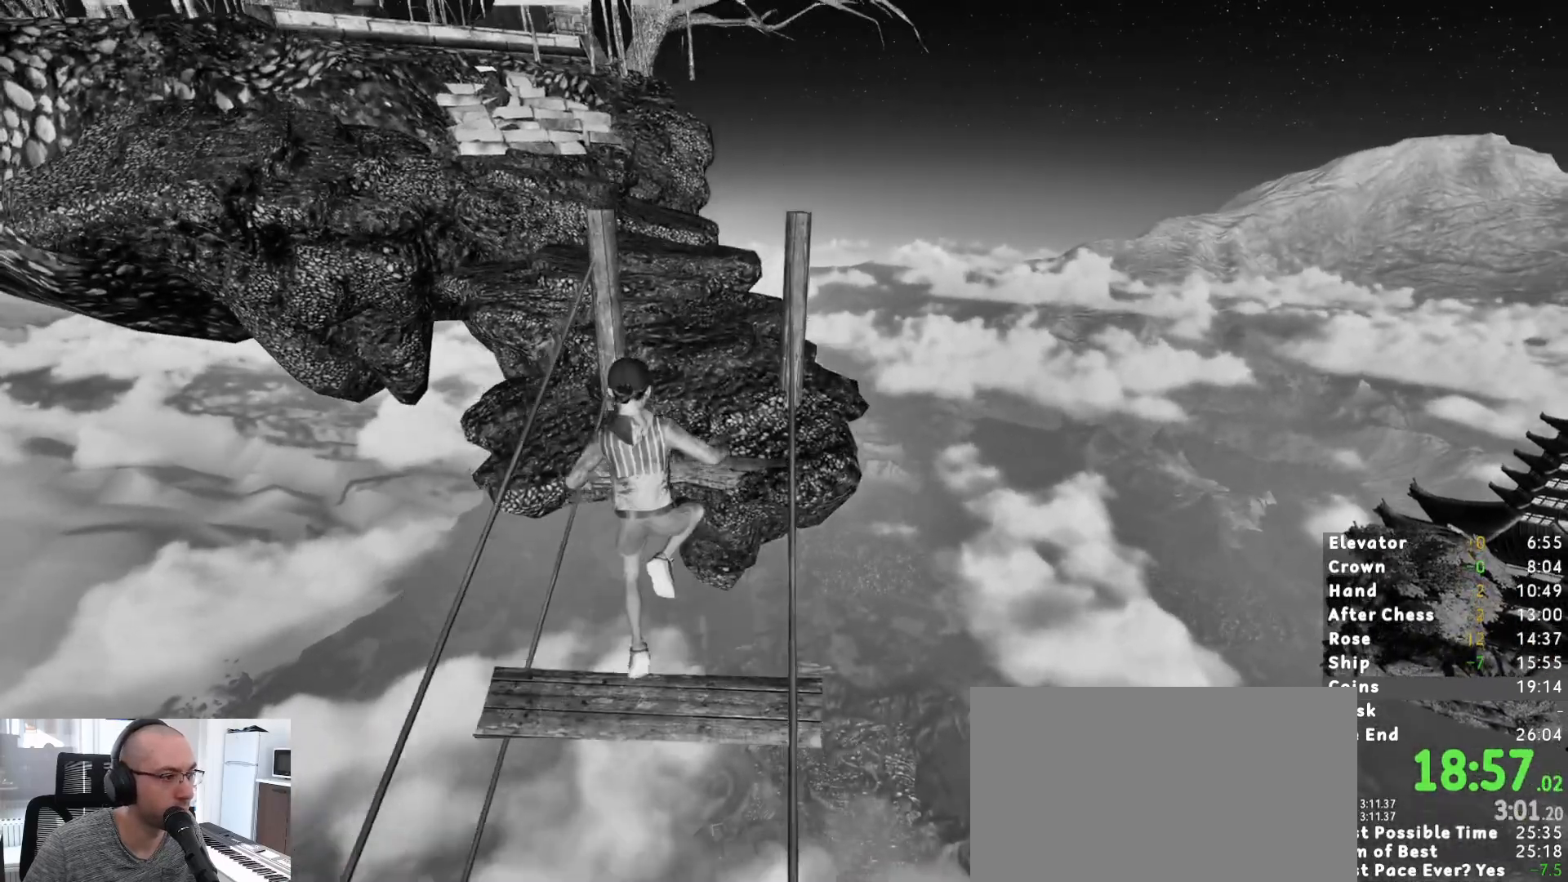
{"keys": ["w"], "mouse": [], "events": [[367, "shift", "up"]]}
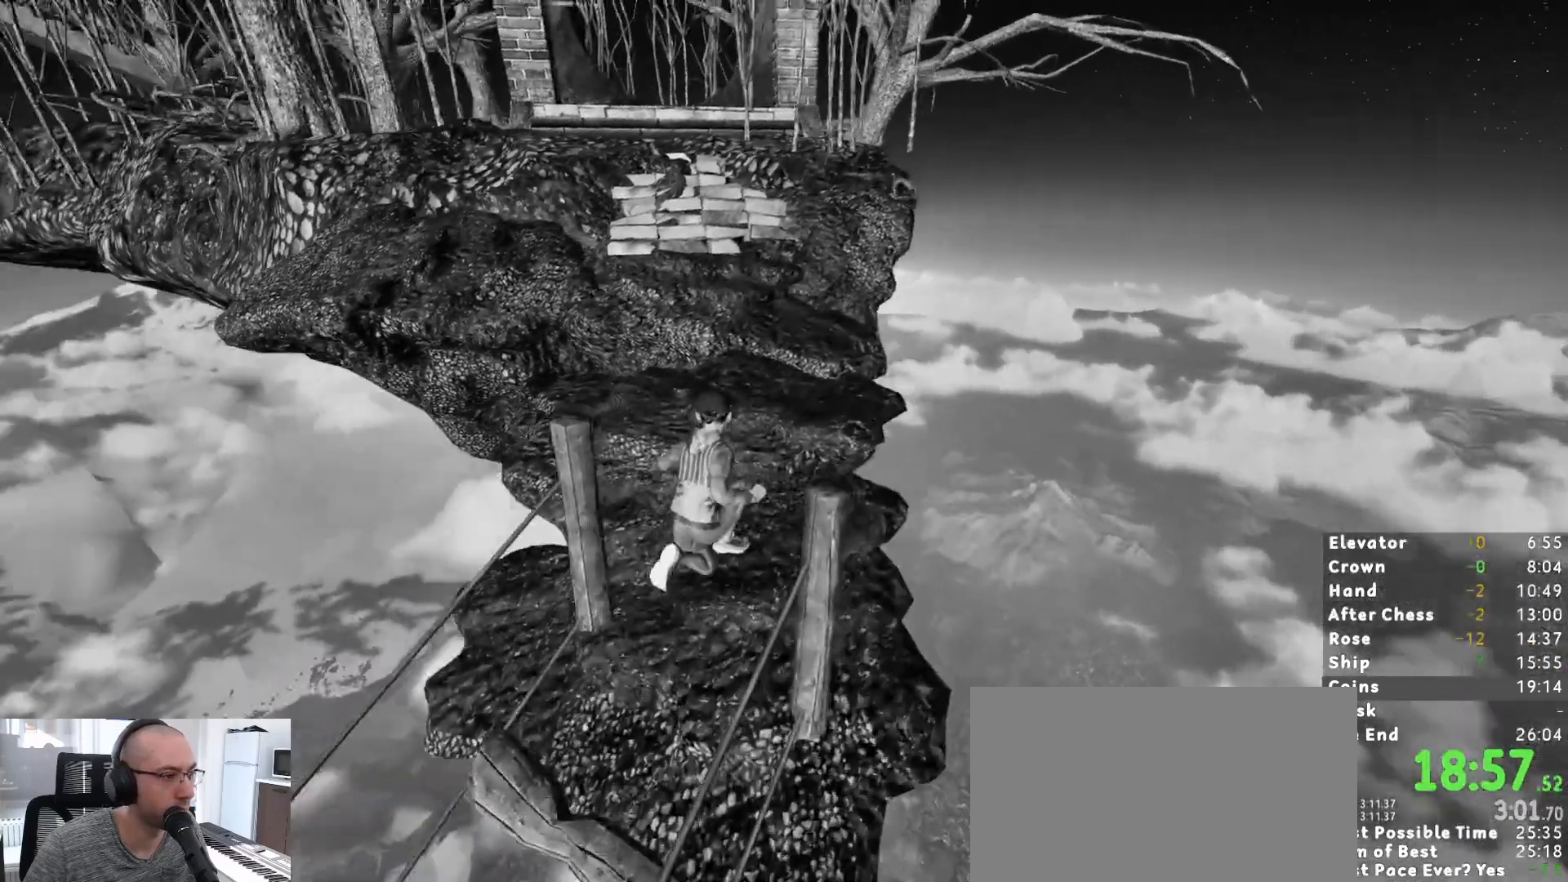
{"keys": ["a", "w"], "mouse": [], "events": [[150, "space", "down"], [233, "space", "up"], [333, "a", "down"]]}
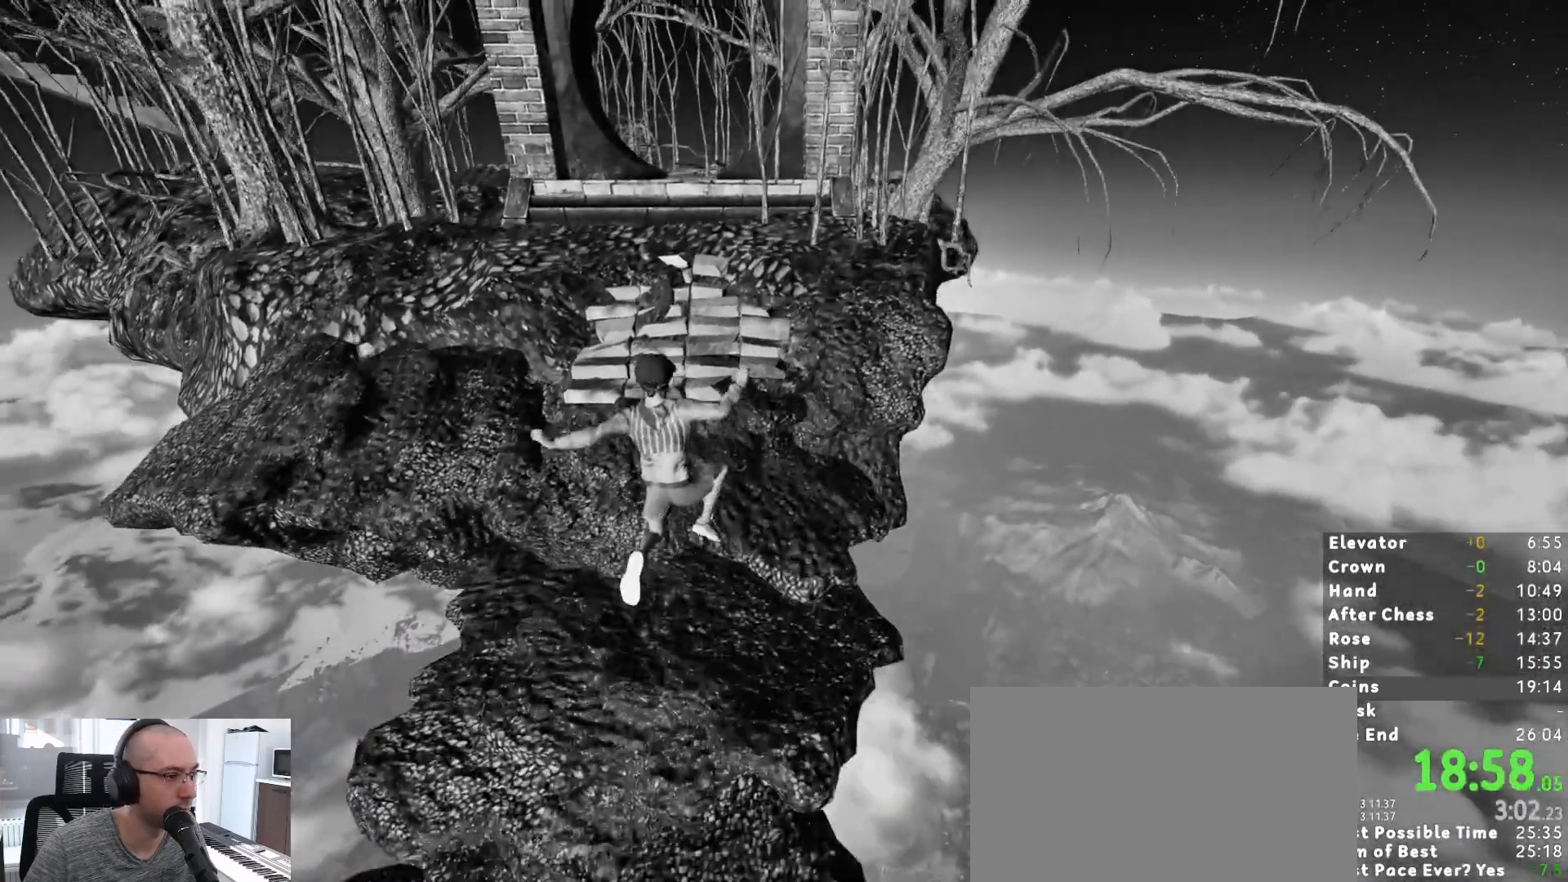
{"keys": ["shift", "w"], "mouse": [], "events": [[17, "a", "up"], [250, "shift", "down"]]}
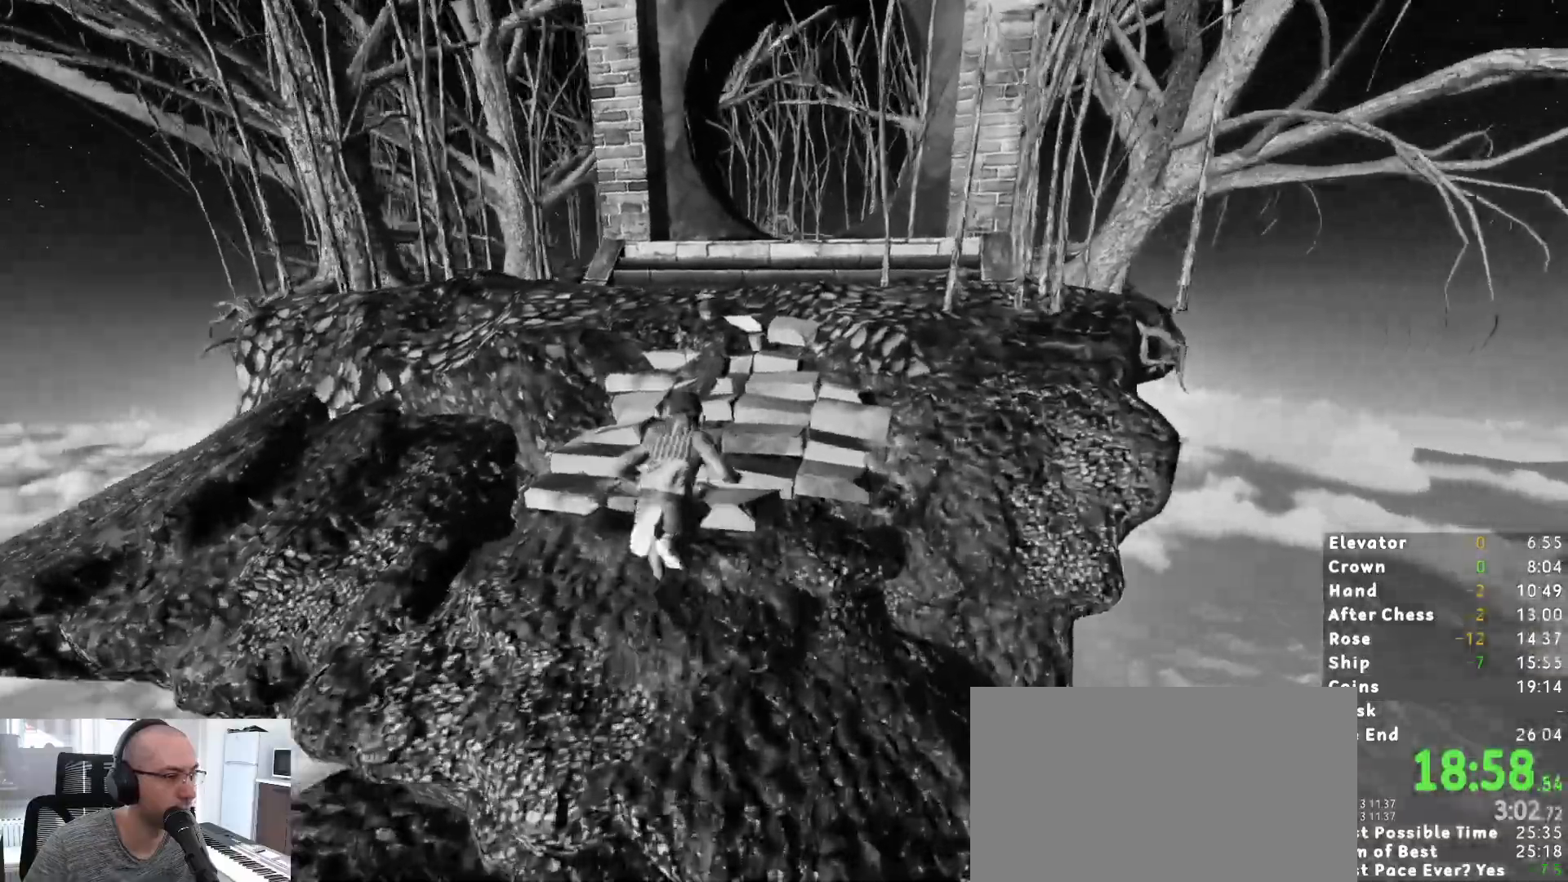
{"keys": ["d", "shift", "w"], "mouse": [], "events": [[33, "d", "down"], [83, "d", "up"], [167, "d", "down"], [267, "d", "up"], [467, "d", "down"]]}
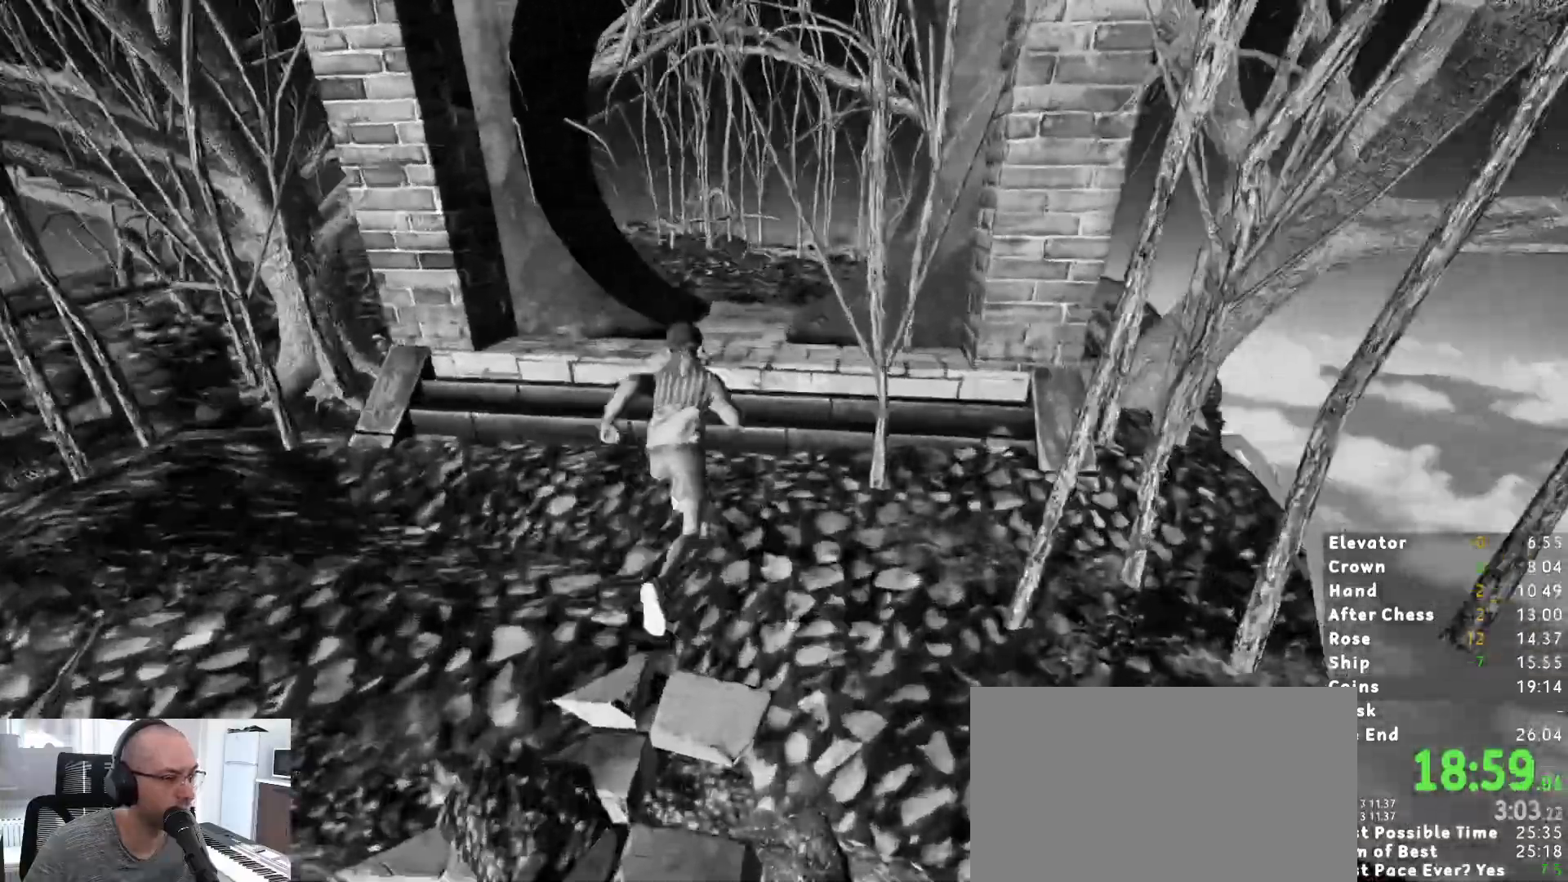
{"keys": ["d", "shift", "w"], "mouse": [], "events": [[17, "d", "up"], [467, "d", "down"]]}
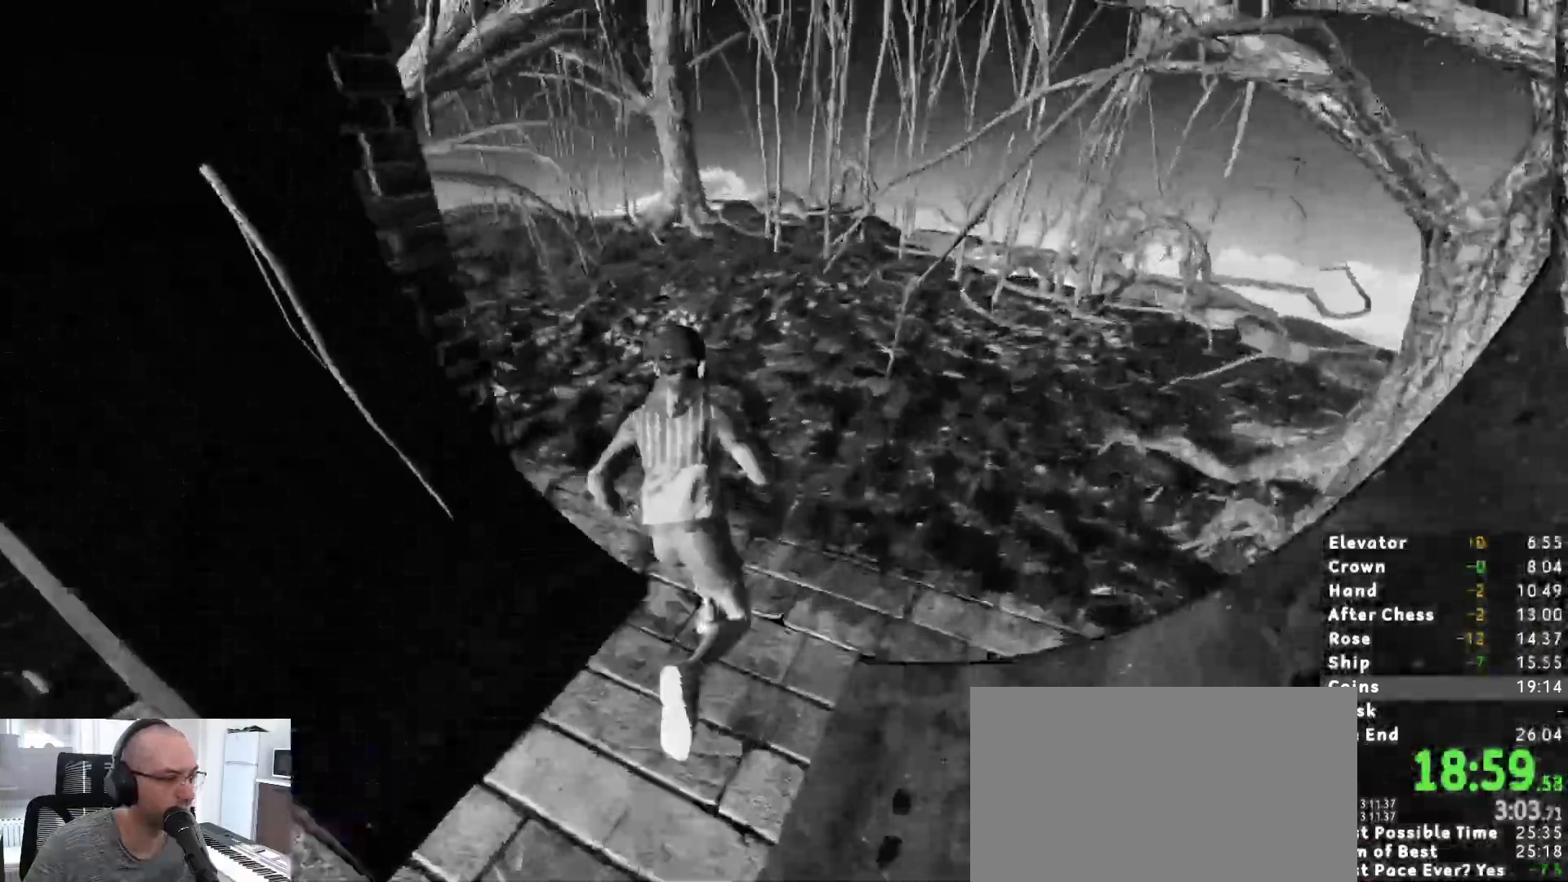
{"keys": ["shift", "w"], "mouse": [], "events": [[17, "d", "up"], [267, "d", "down"], [317, "d", "up"]]}
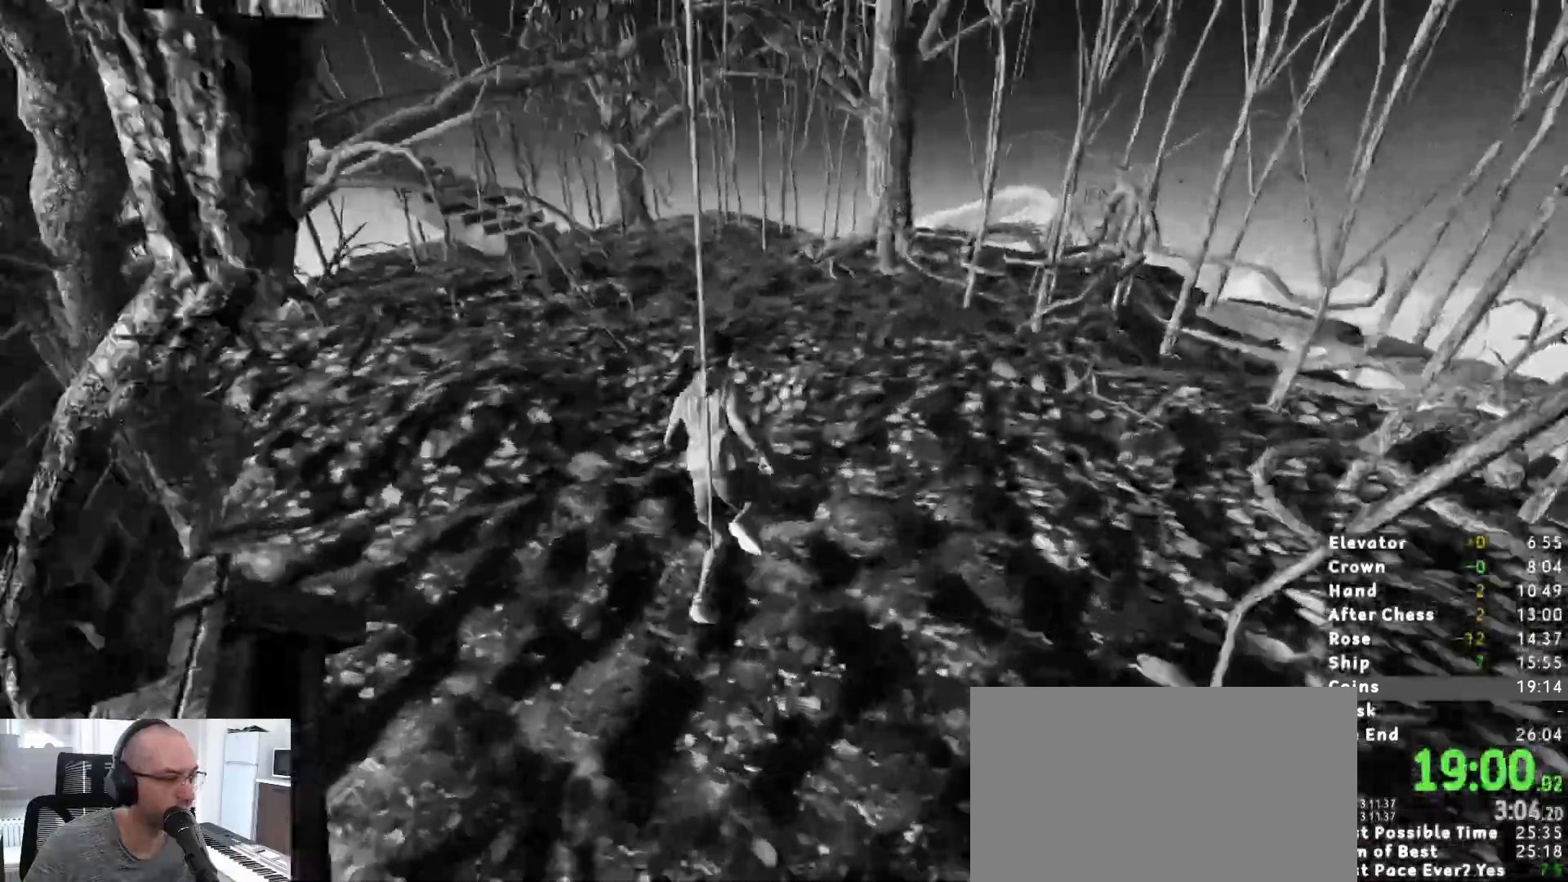
{"keys": ["shift", "w"], "mouse": [], "events": [[67, "d", "down"], [133, "d", "up"], [233, "d", "down"], [267, "d", "up"], [350, "d", "down"], [417, "d", "up"]]}
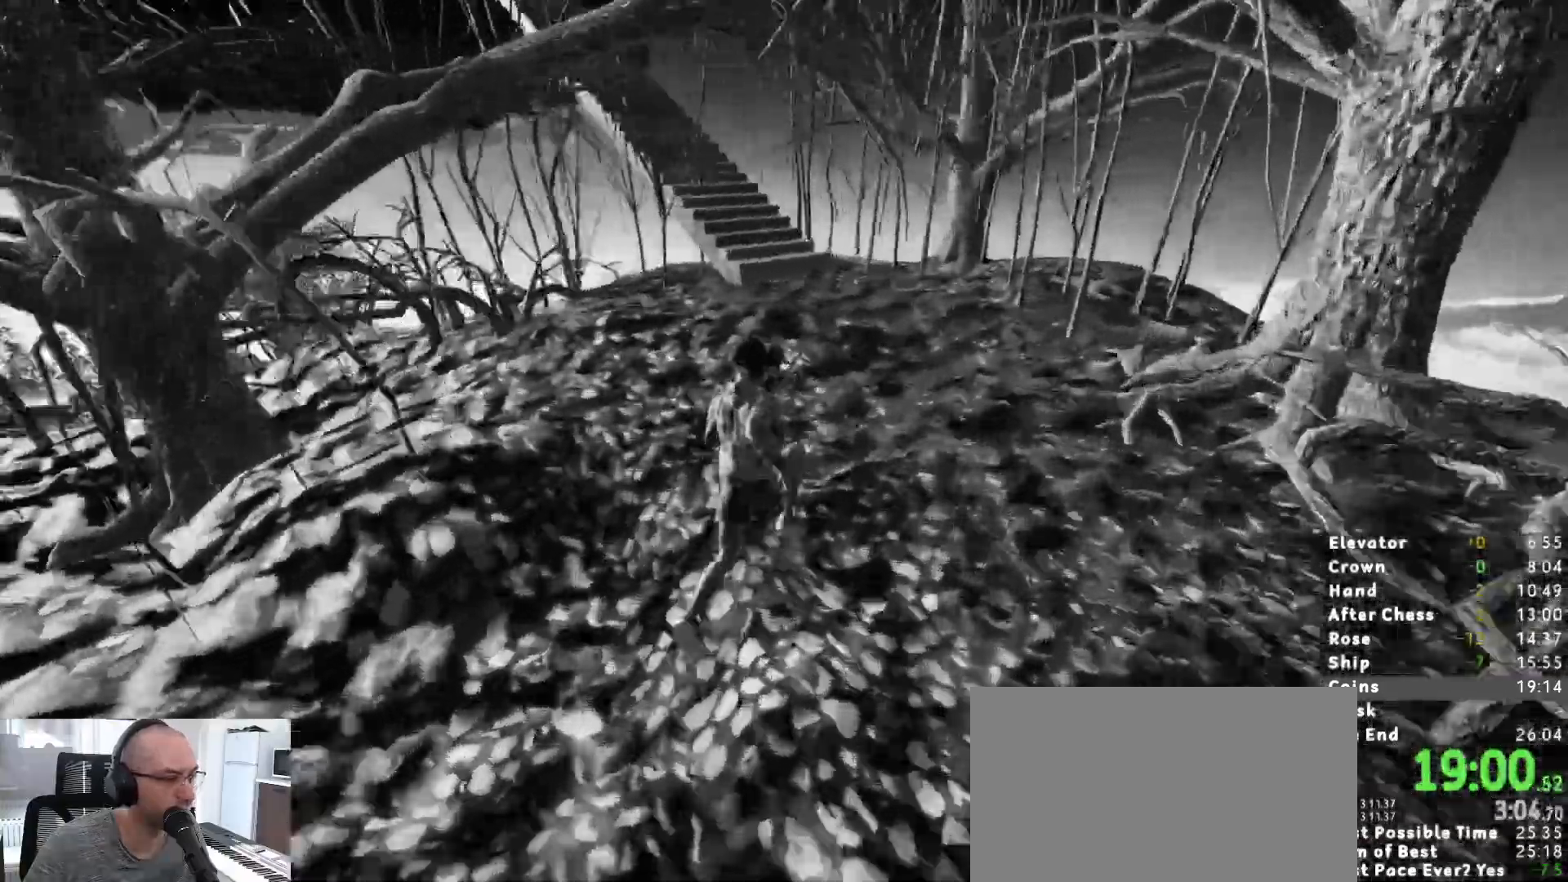
{"keys": ["shift", "w"], "mouse": [], "events": [[150, "d", "down"], [183, "d", "up"]]}
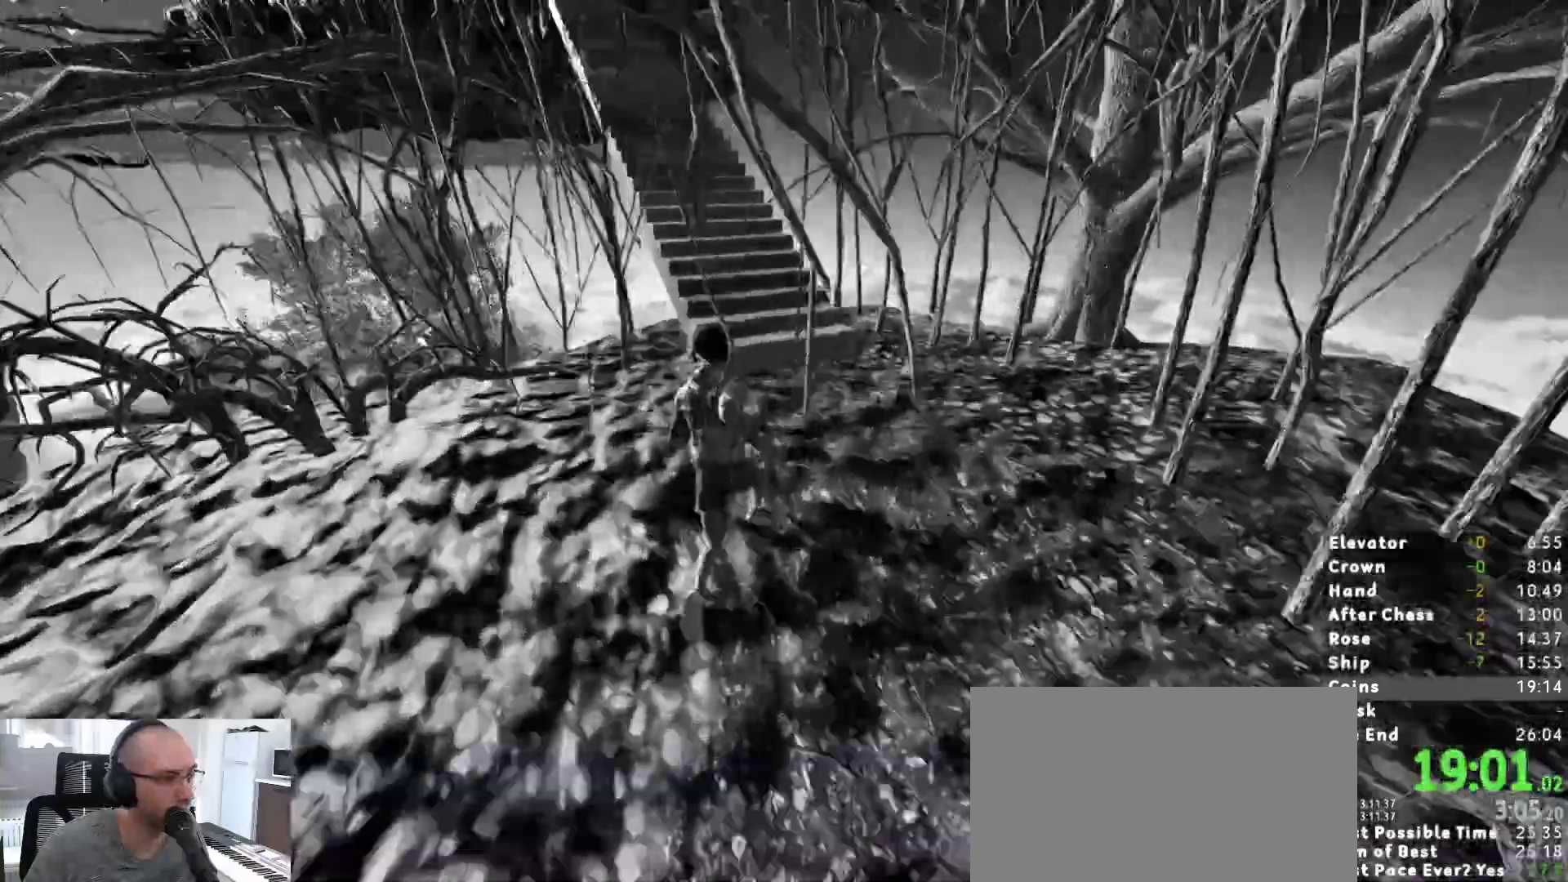
{"keys": ["shift", "w"], "mouse": [], "events": []}
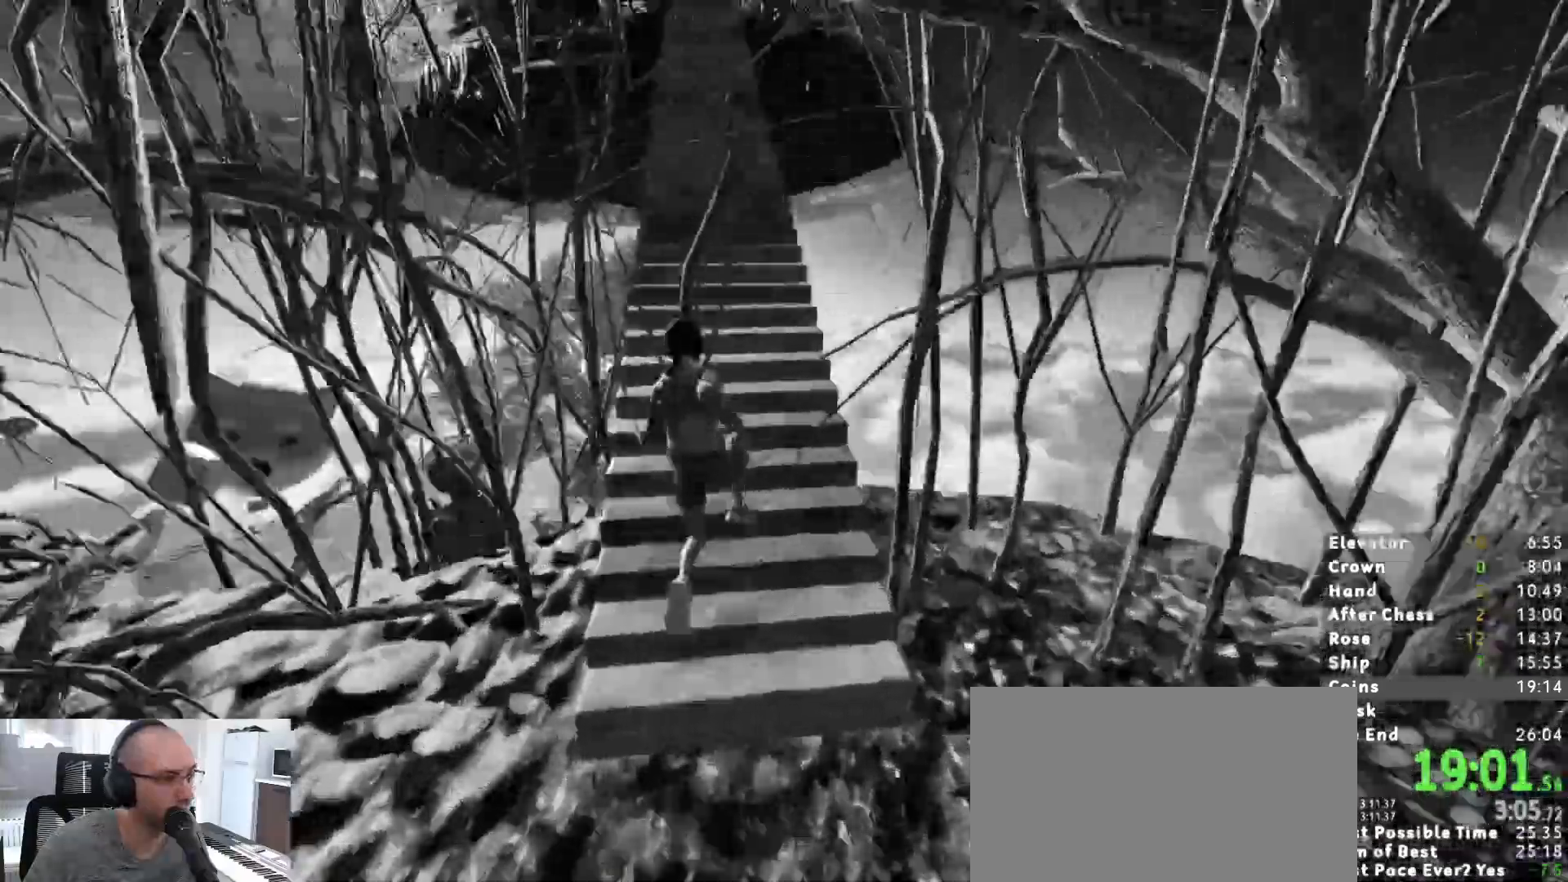
{"keys": ["shift", "w"], "mouse": [], "events": []}
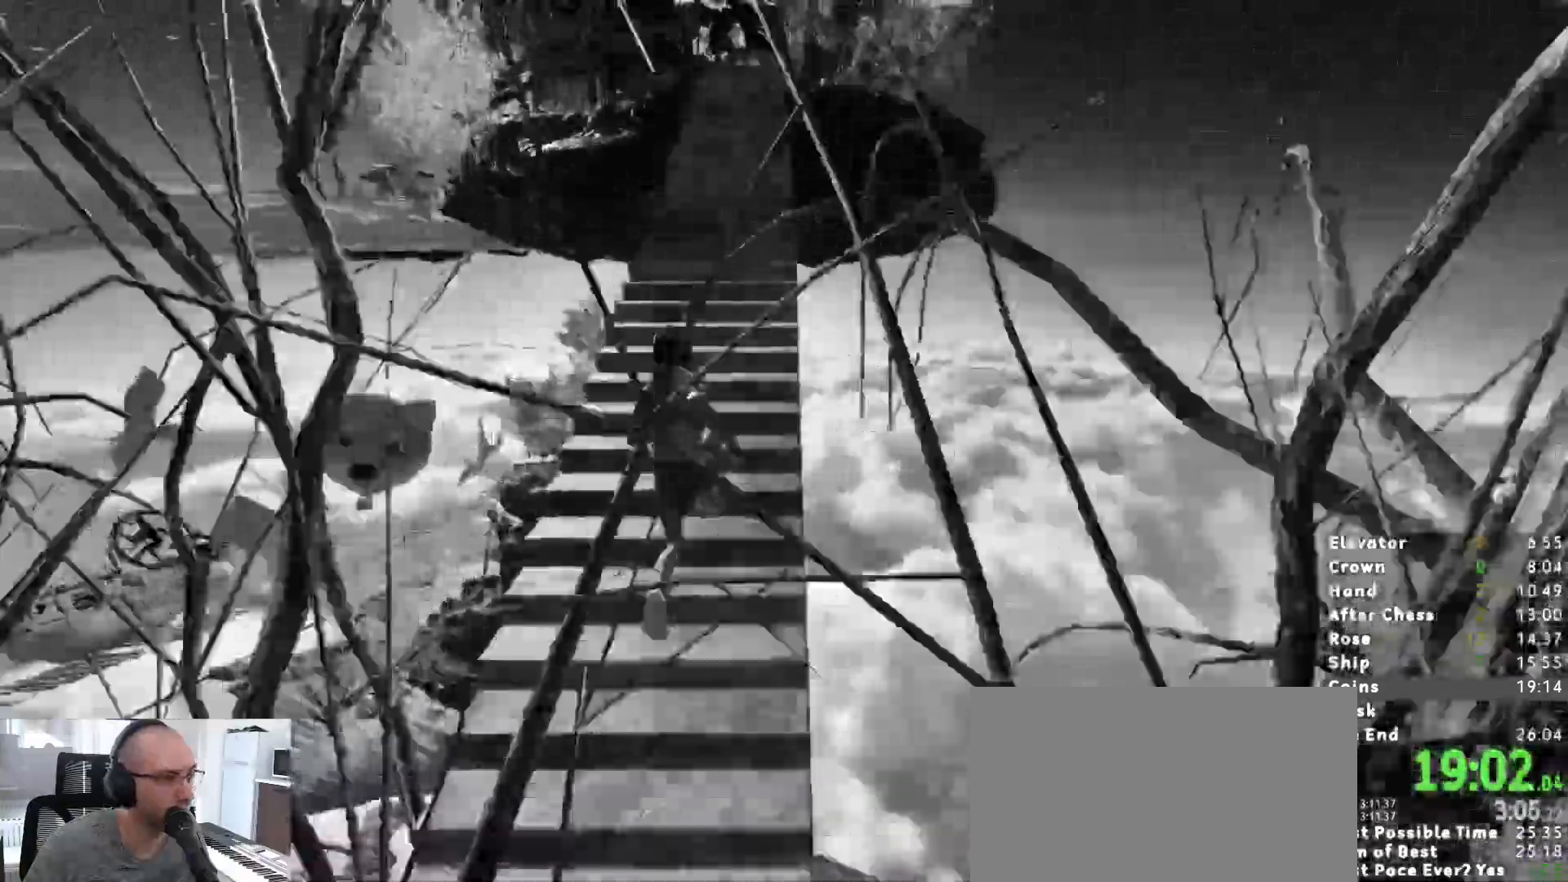
{"keys": ["shift", "w"], "mouse": [], "events": []}
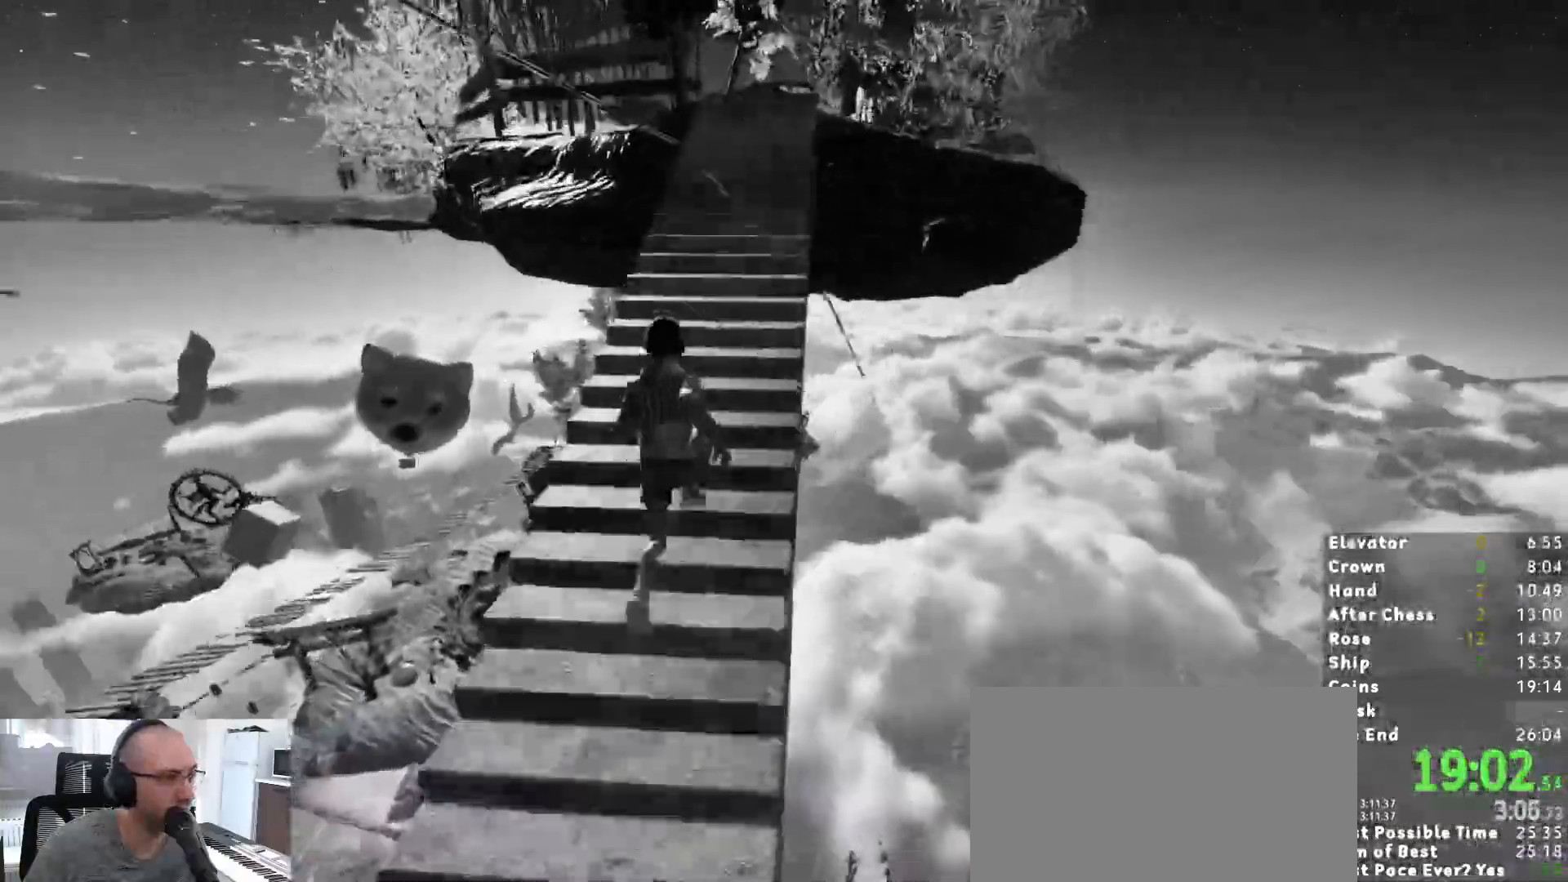
{"keys": ["shift", "w"], "mouse": [], "events": []}
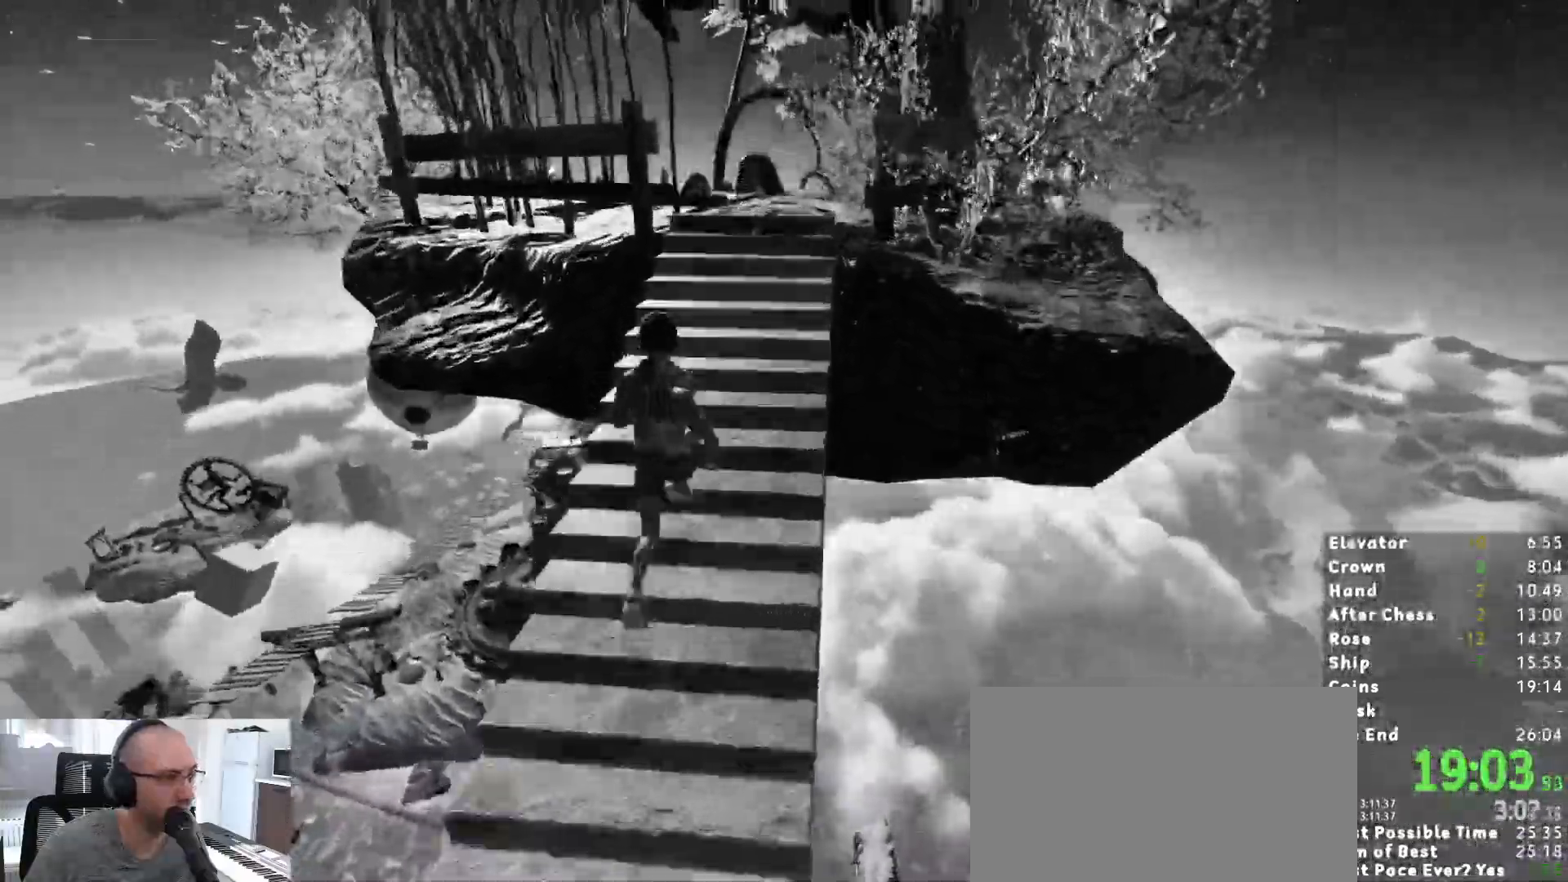
{"keys": ["shift", "w"], "mouse": [], "events": [[183, "d", "down"], [217, "d", "up"]]}
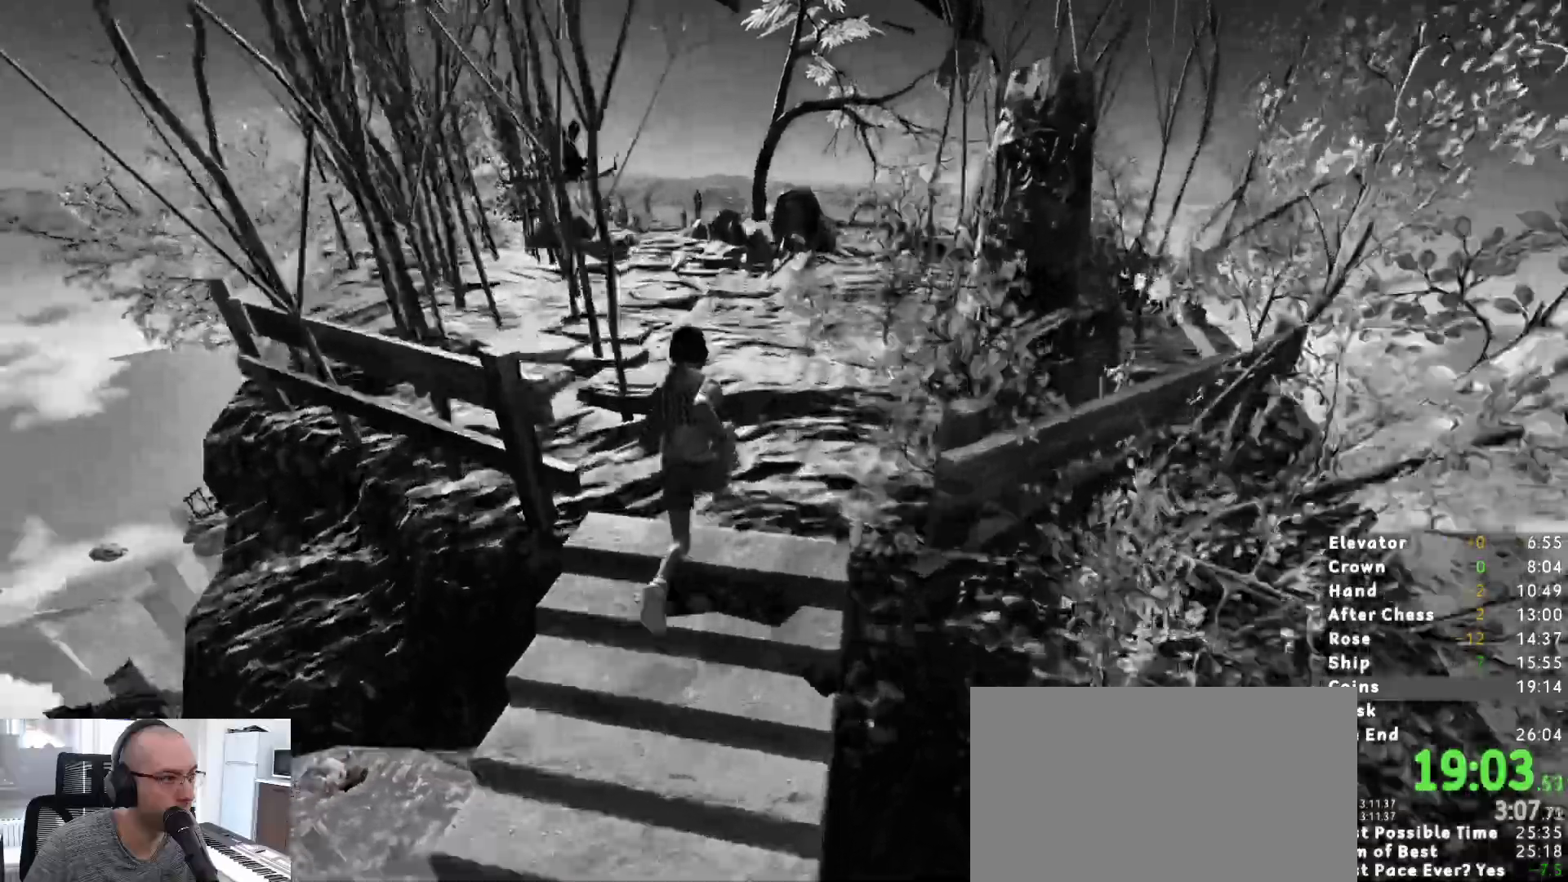
{"keys": ["shift", "w"], "mouse": [], "events": []}
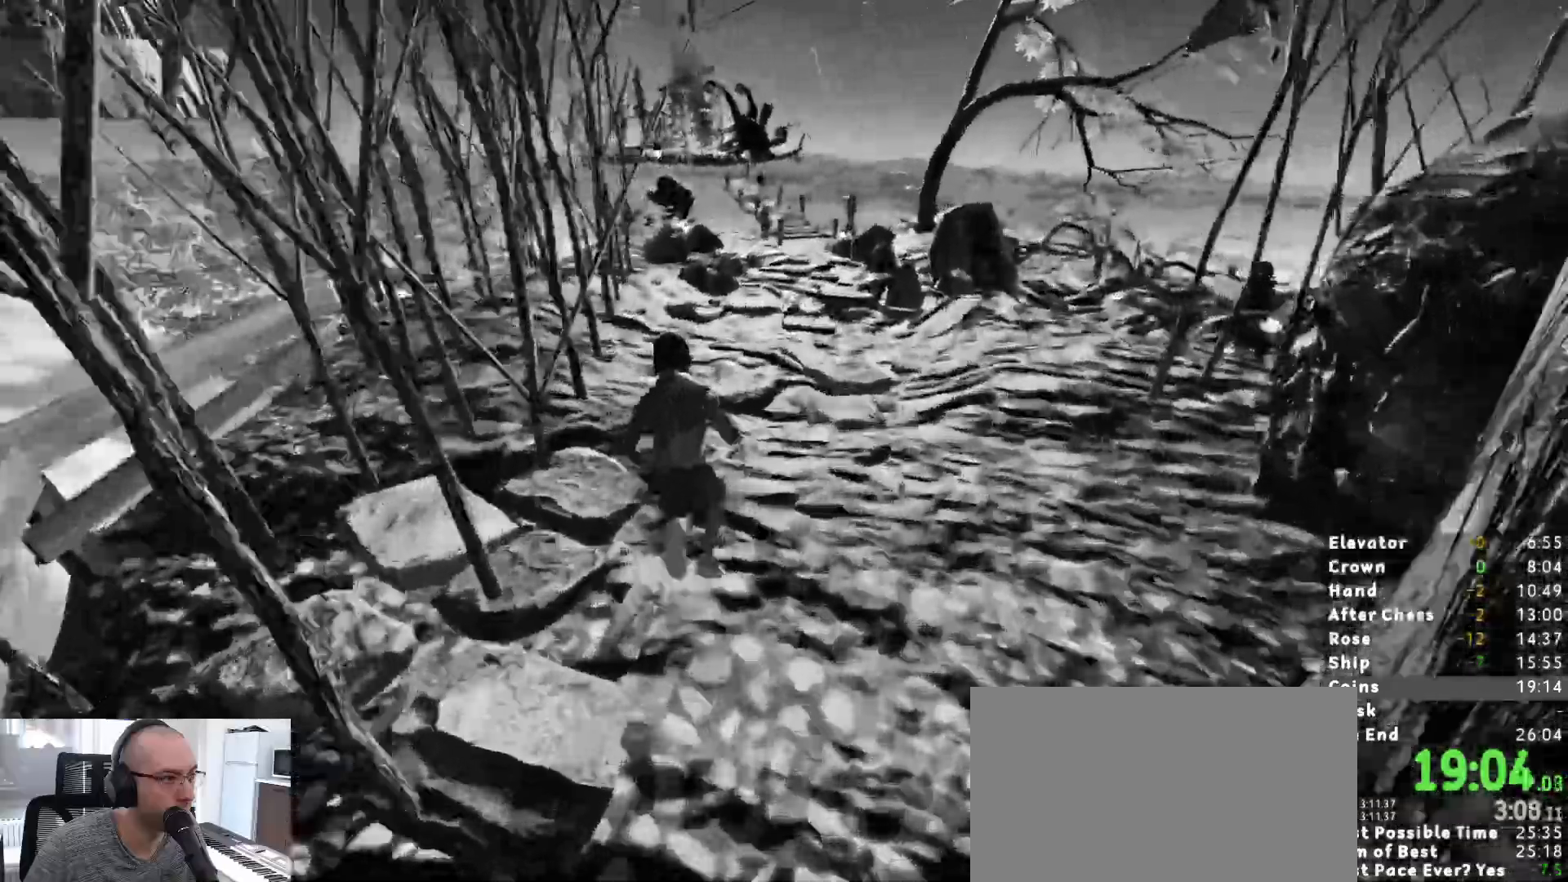
{"keys": ["shift", "w"], "mouse": [], "events": [[250, "space", "down"], [350, "space", "up"]]}
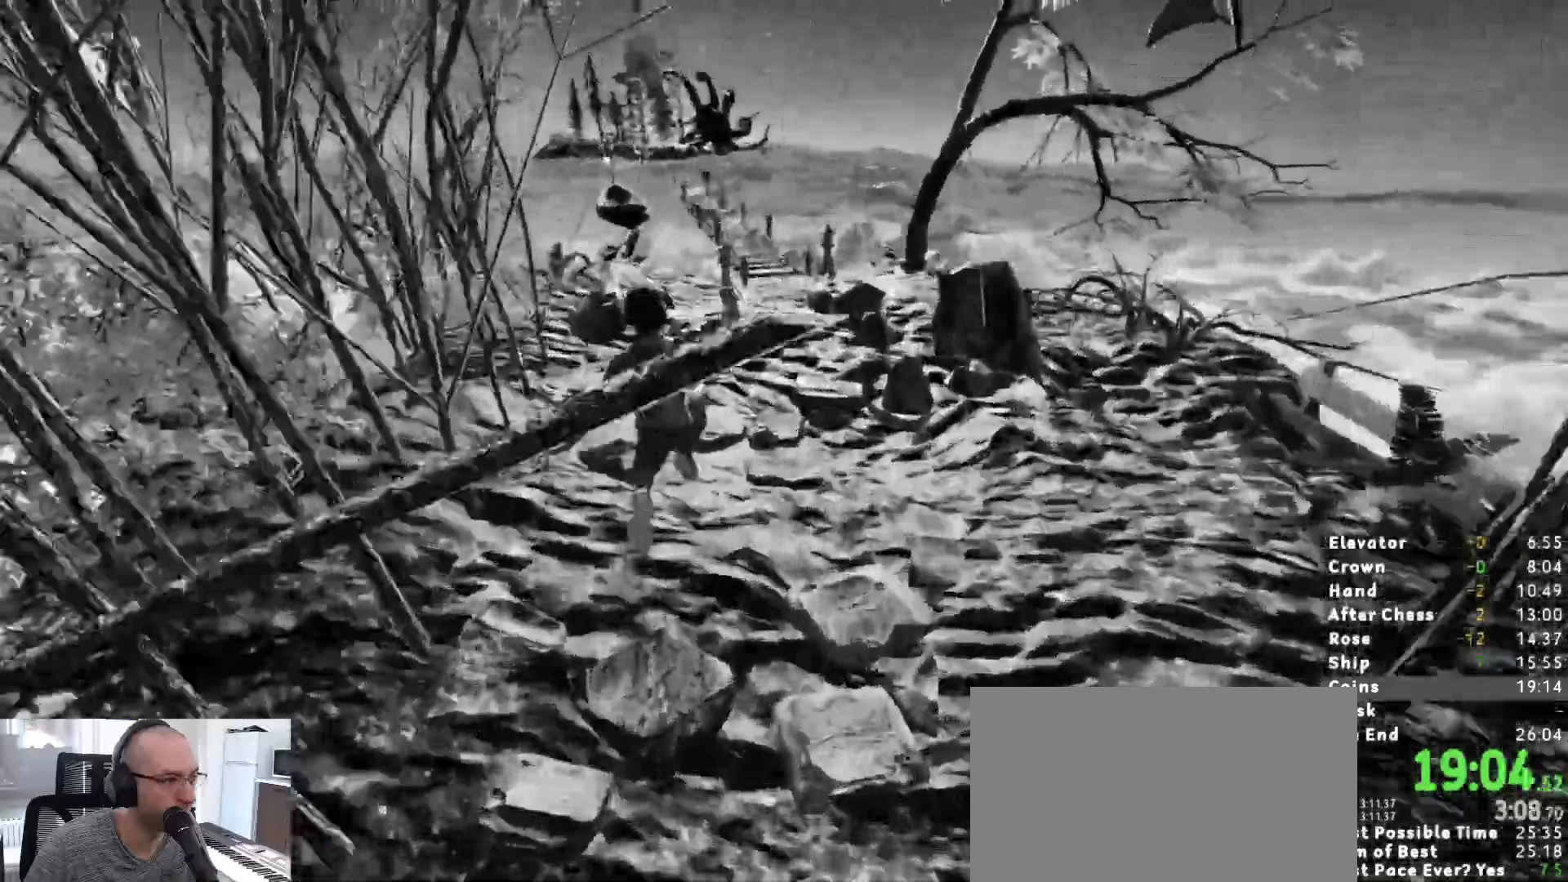
{"keys": ["shift", "w"], "mouse": [], "events": []}